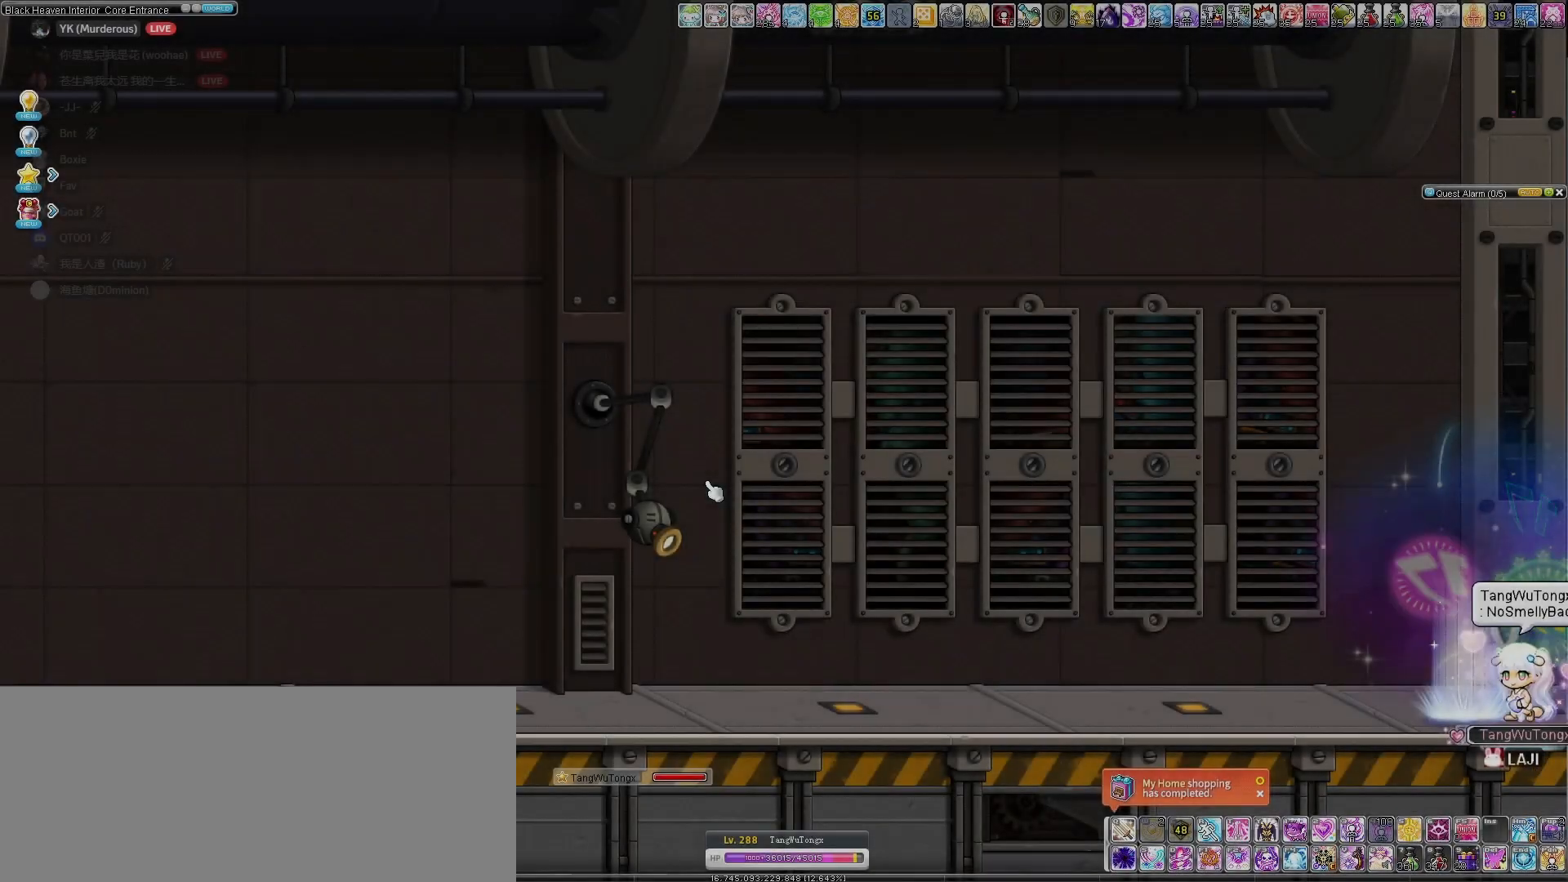
Gameplay with keyboard; each line is a JSON object with the keys held at the frame after it. "events" lists presses ("down") and releases ("up") of "down", "left", "right" and "up" between this image and that frame as [ms after this image, input, new state], when the widget could be followed in between. No other keys are recorded. Mouse input is not recorded.
{"keys": [], "events": [[133, "left", "up"], [167, "up", "down"], [233, "up", "up"]]}
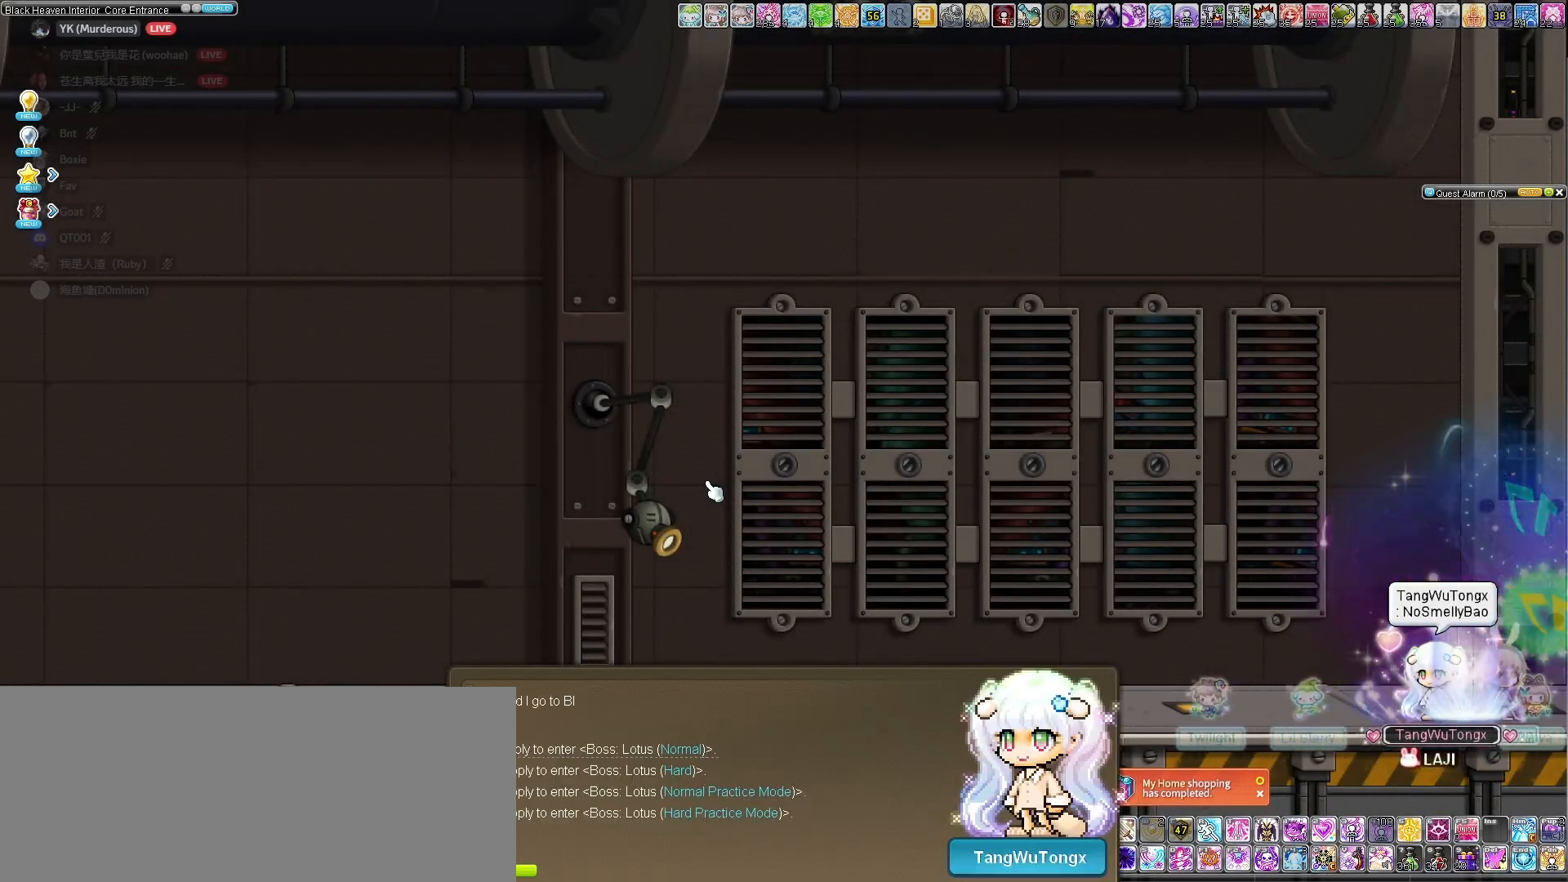
{"keys": [], "events": [[67, "down", "down"], [133, "down", "up"]]}
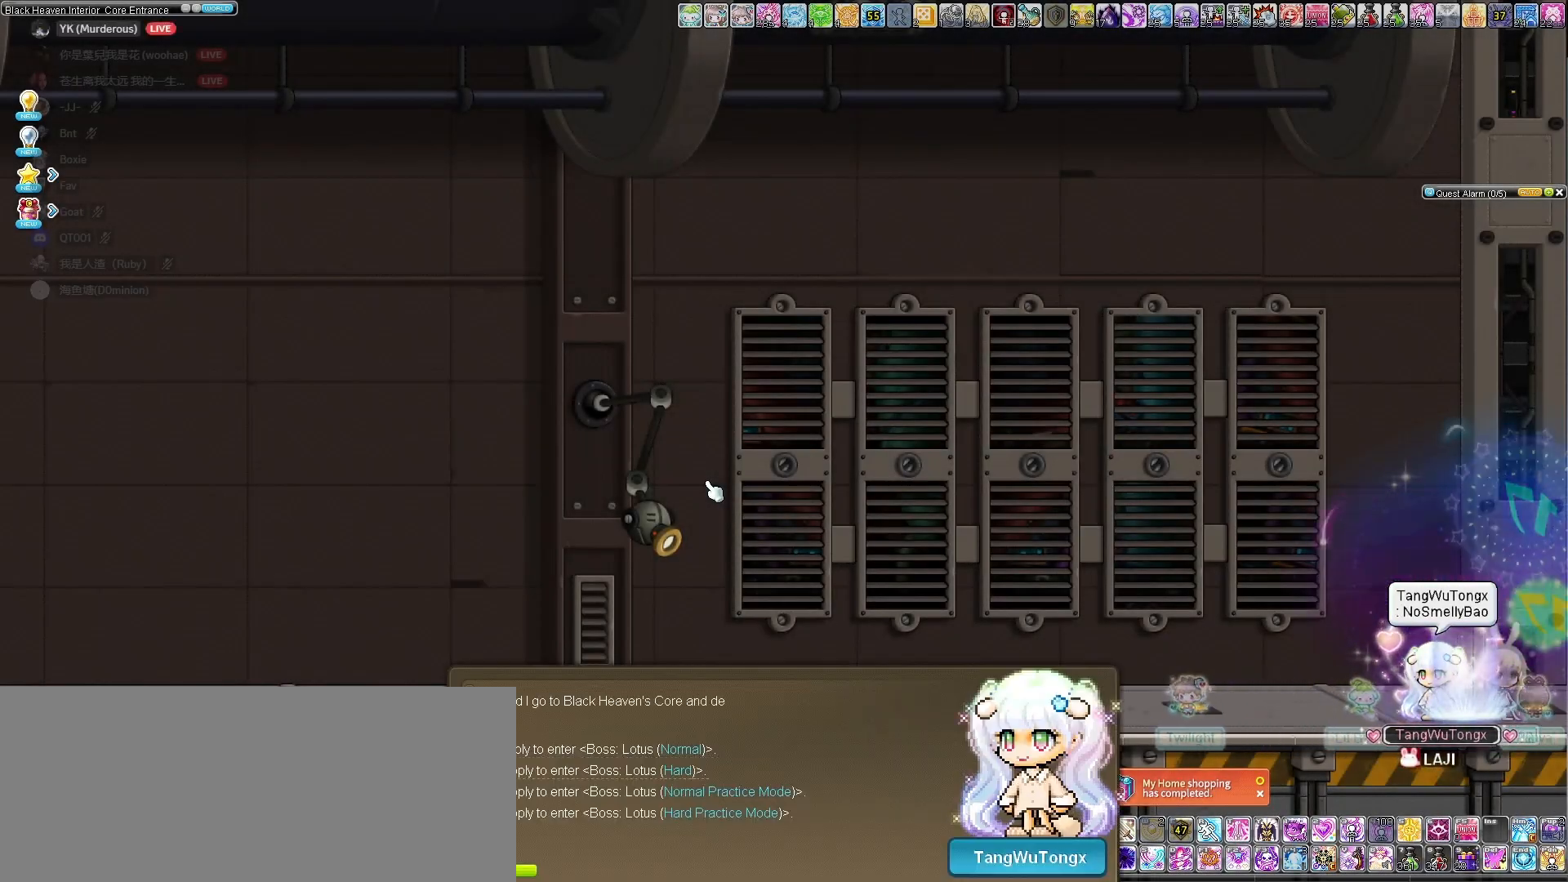
{"keys": [], "events": []}
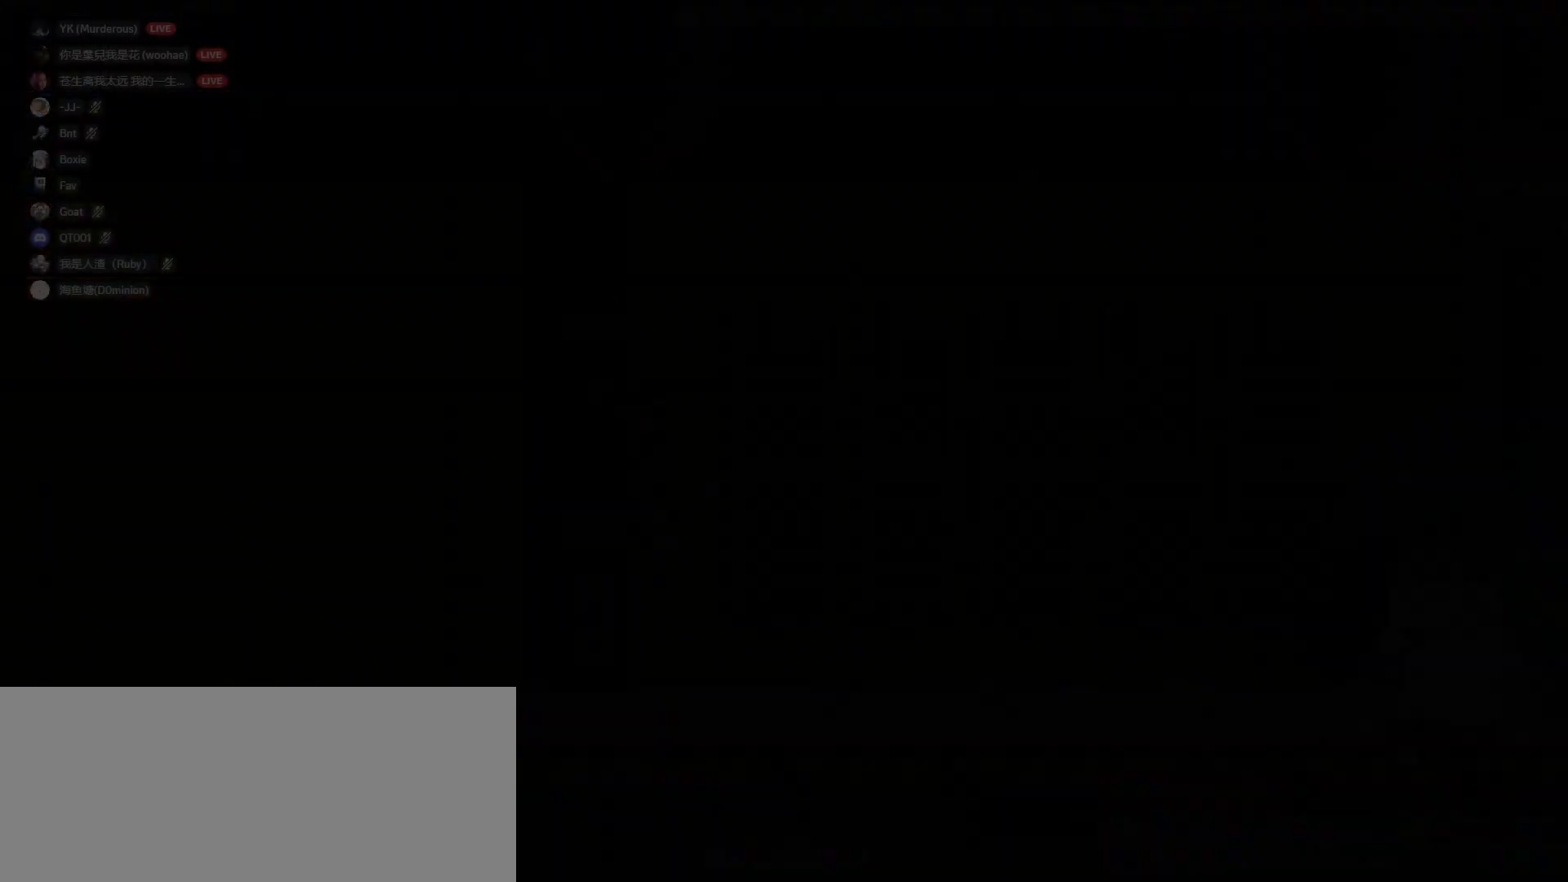
{"keys": [], "events": []}
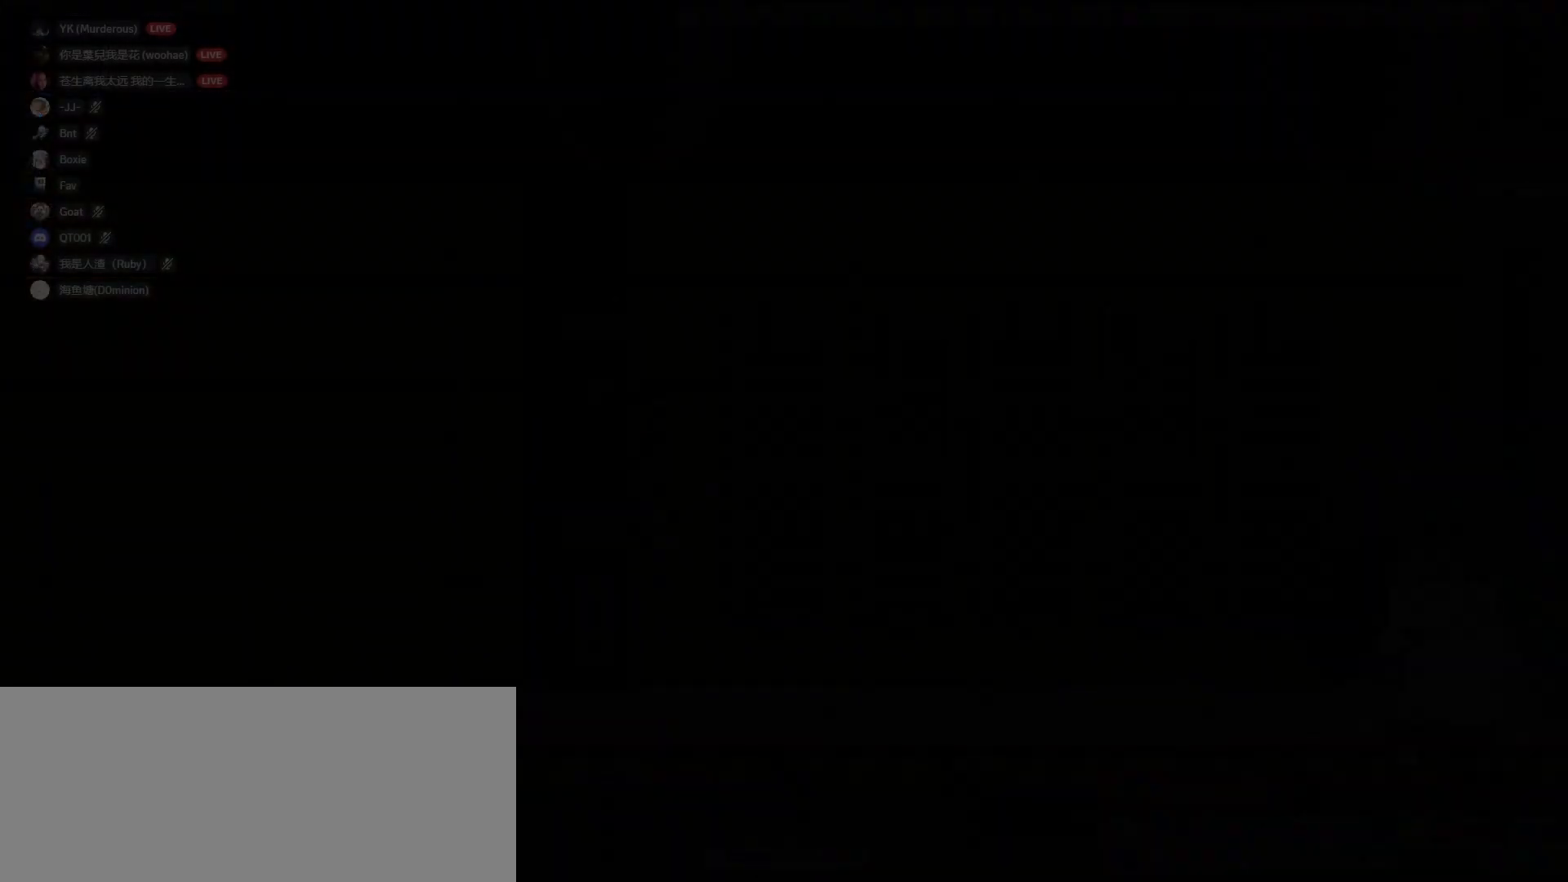
{"keys": [], "events": []}
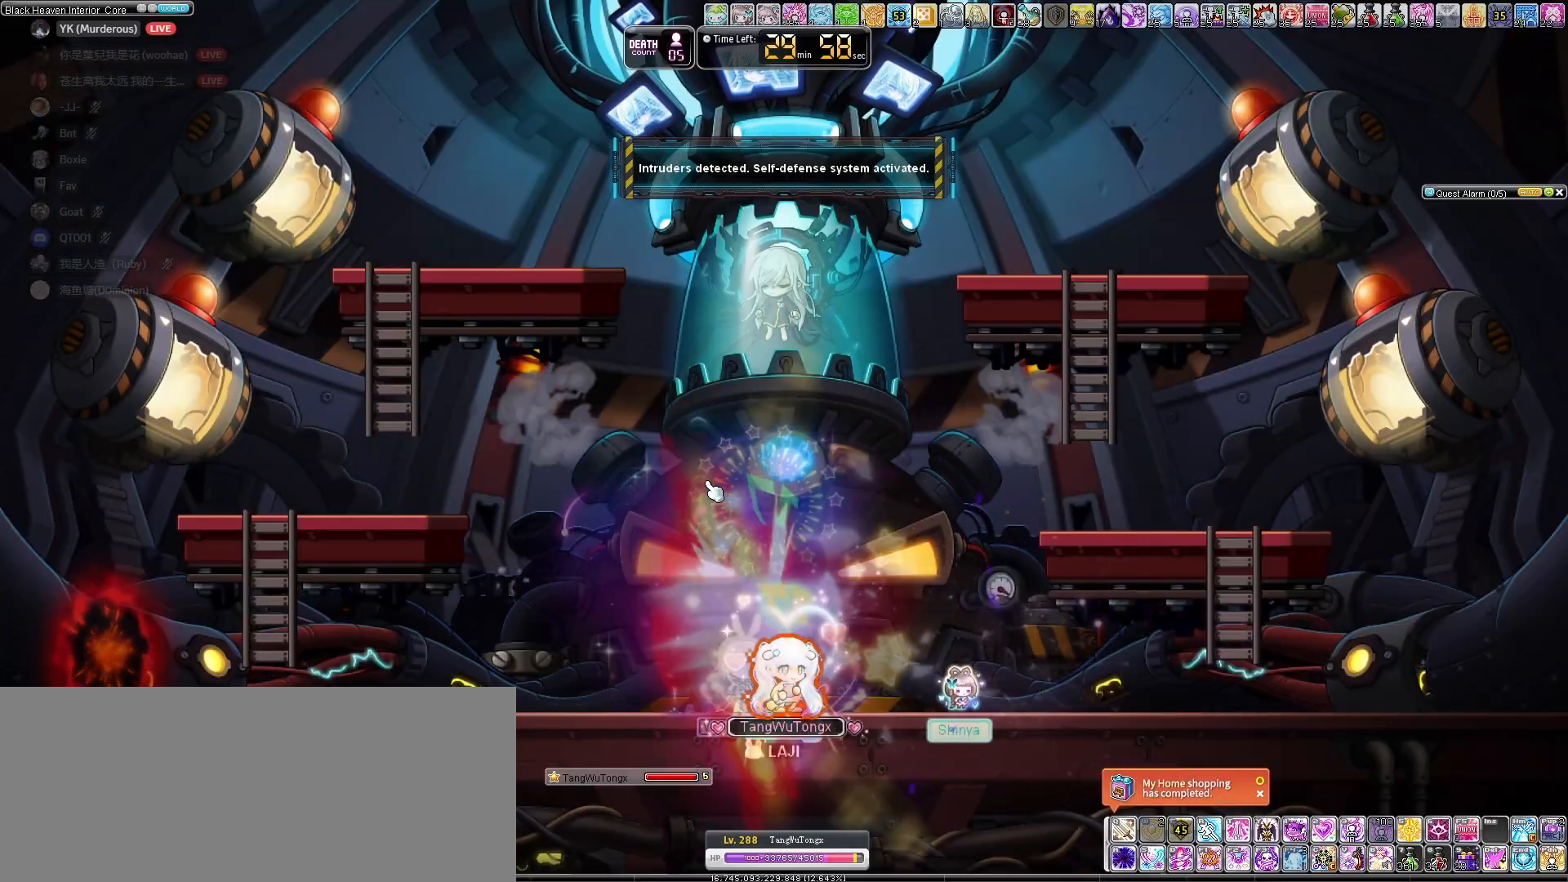
{"keys": [], "events": []}
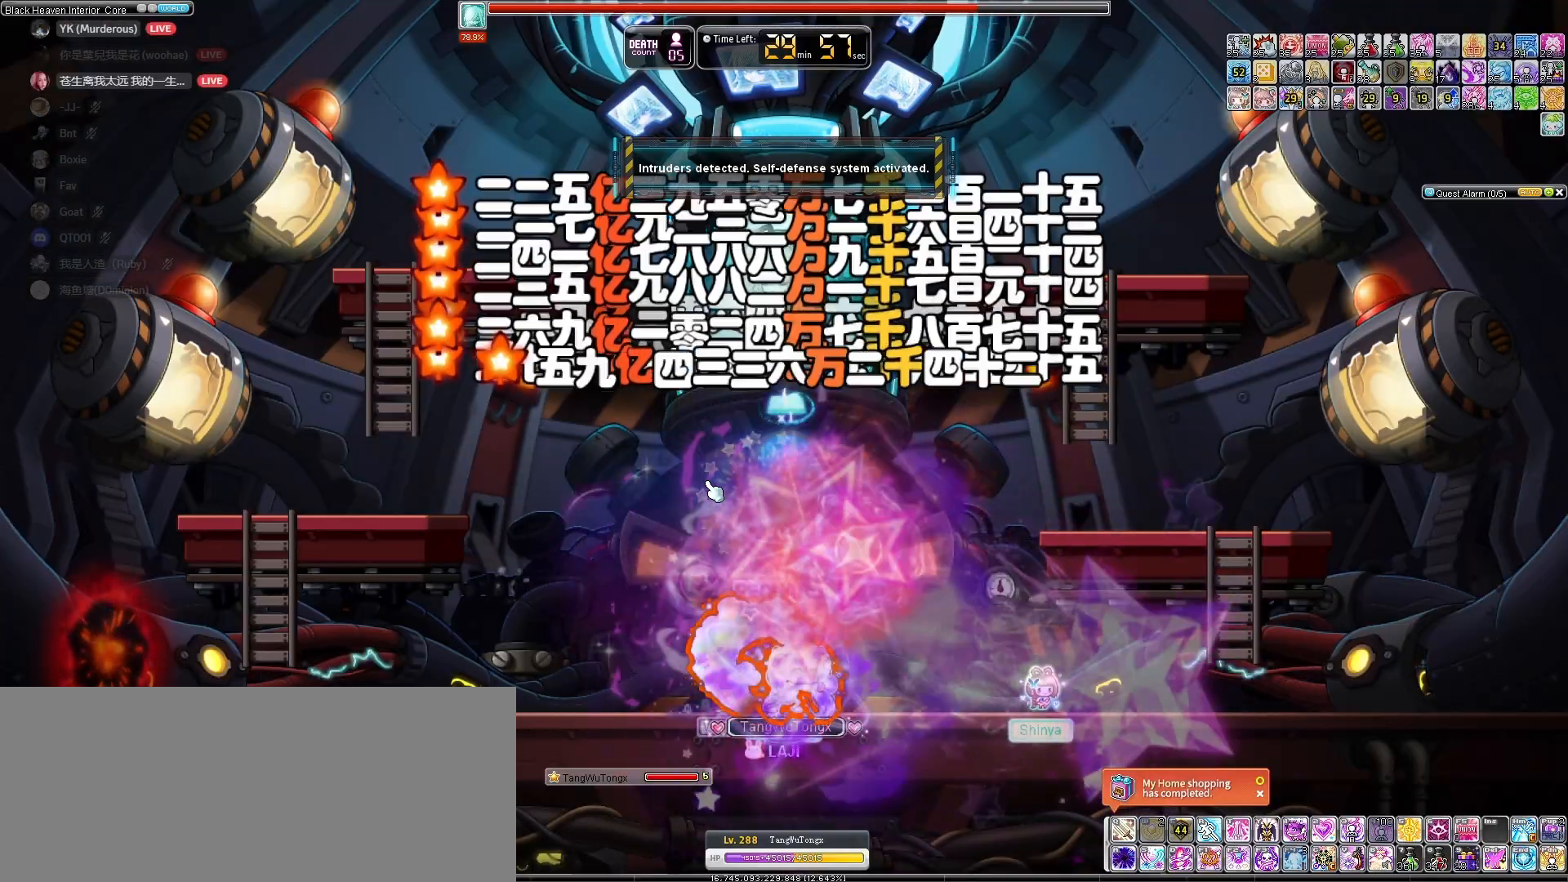
{"keys": ["down"], "events": [[400, "down", "down"]]}
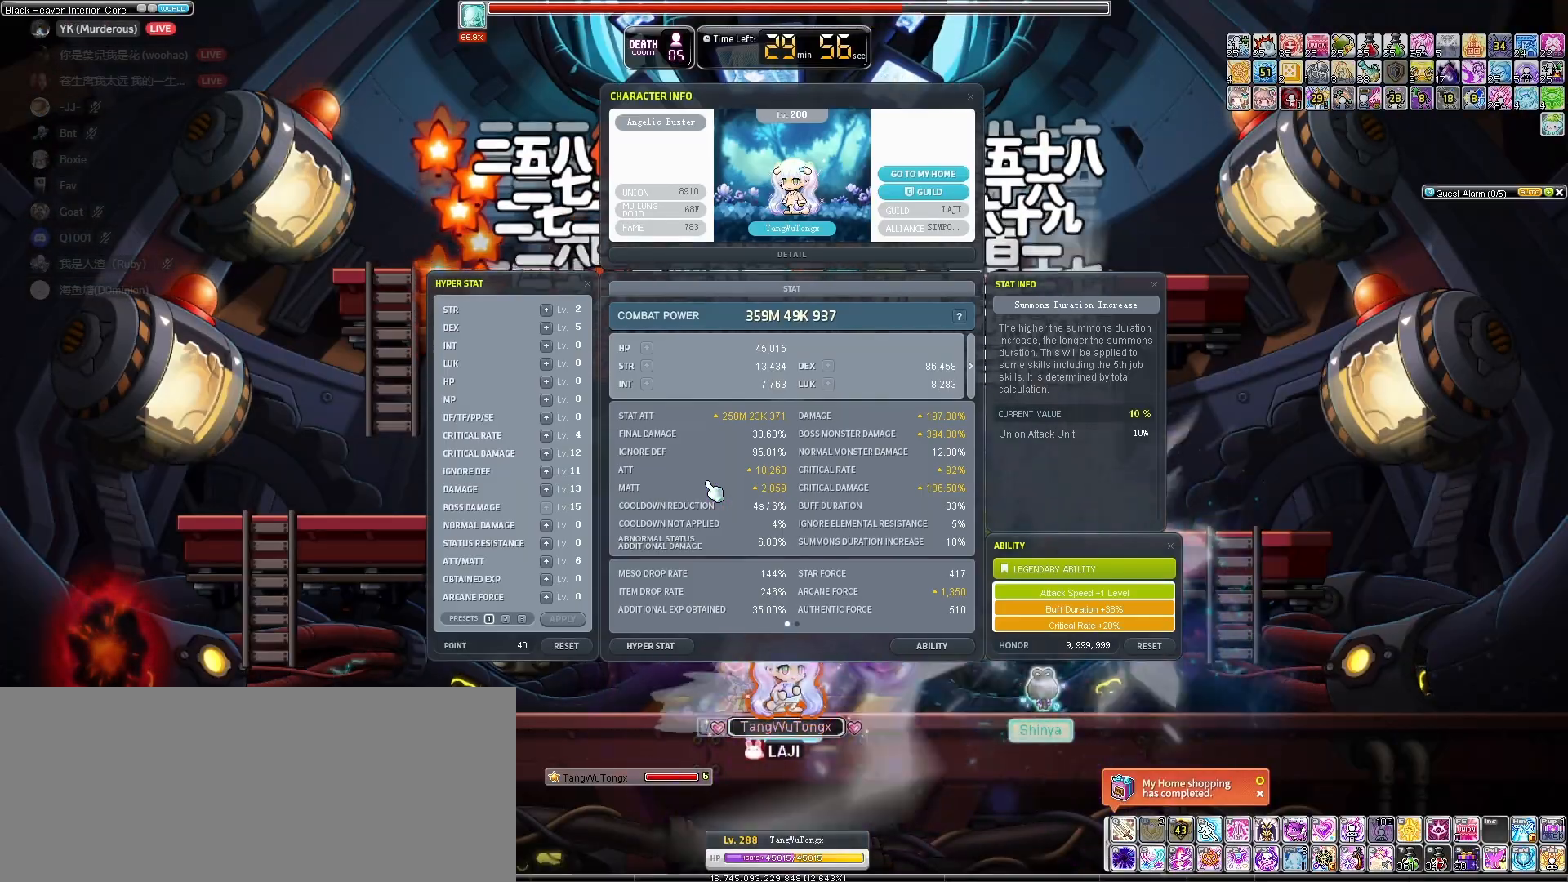
{"keys": [], "events": [[167, "down", "up"]]}
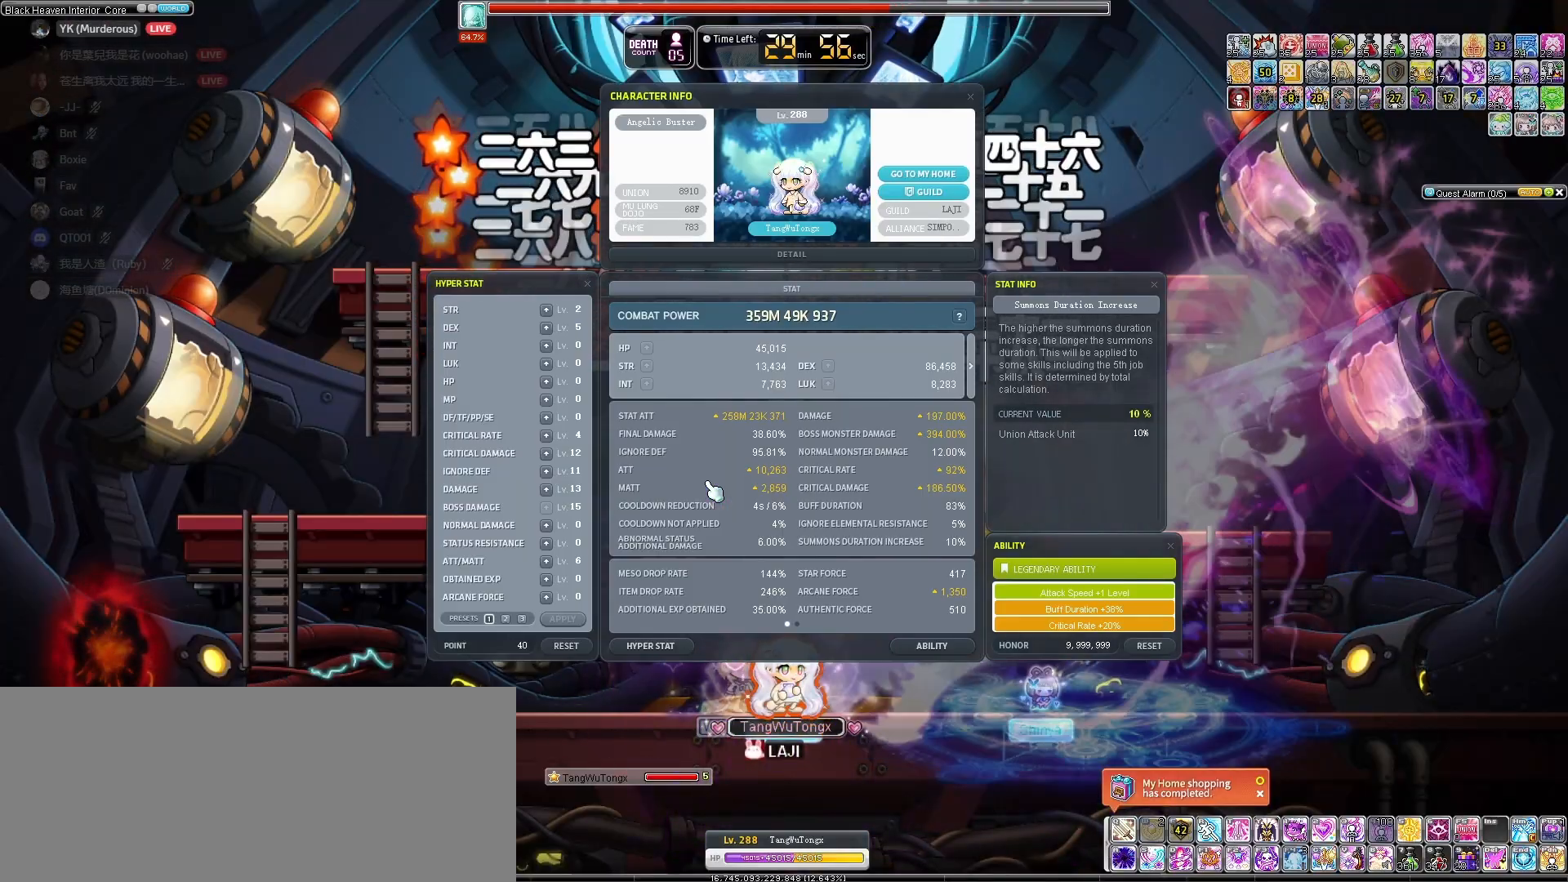
{"keys": [], "events": []}
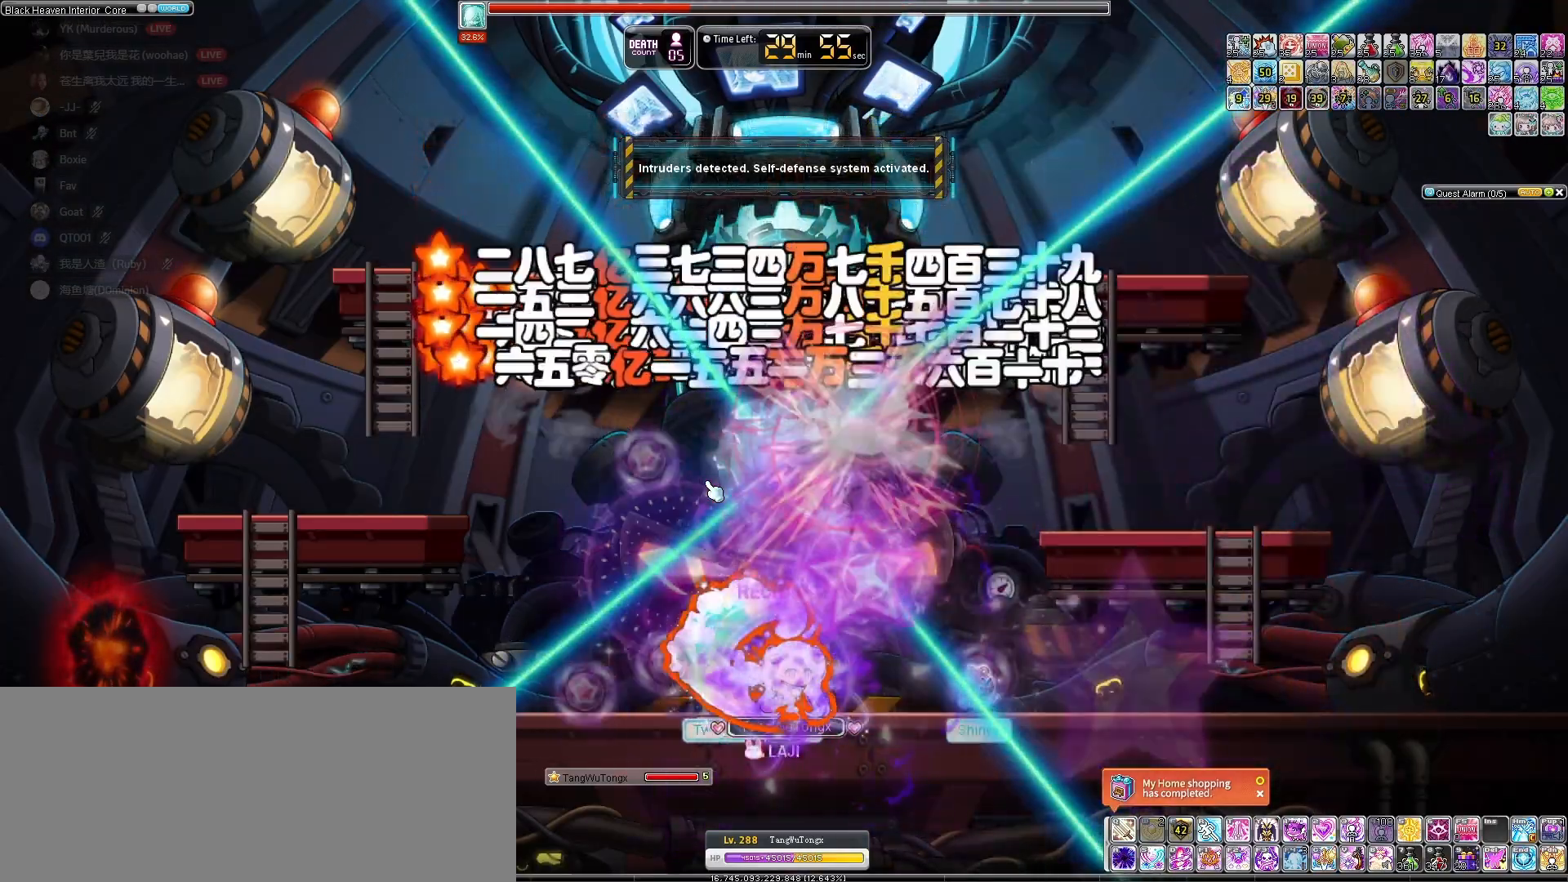
{"keys": [], "events": []}
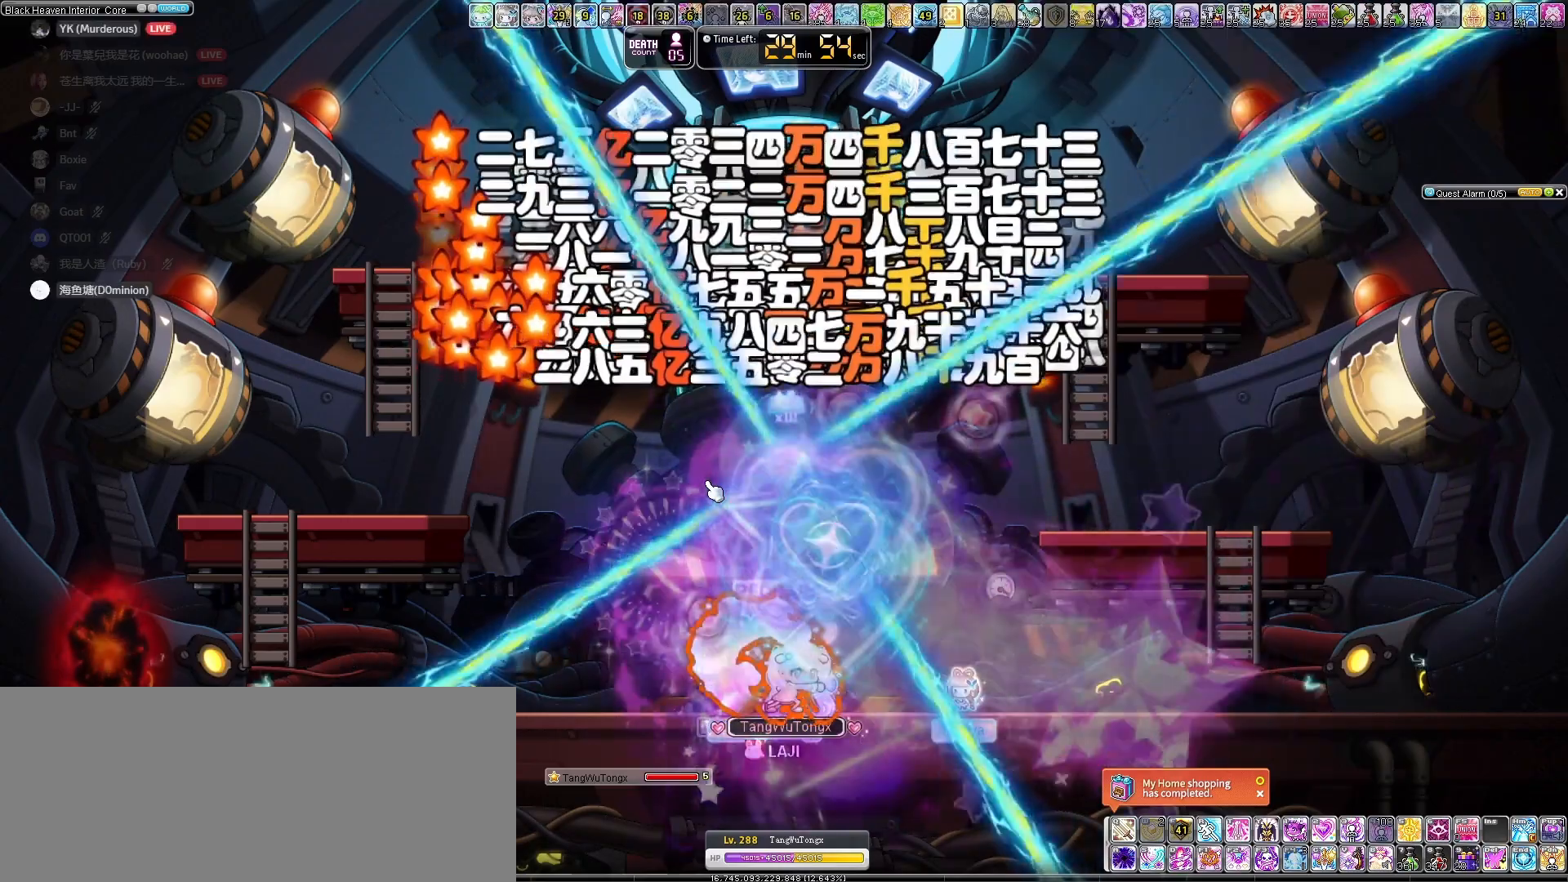
{"keys": ["right"], "events": [[233, "left", "down"], [467, "left", "up"], [467, "right", "down"]]}
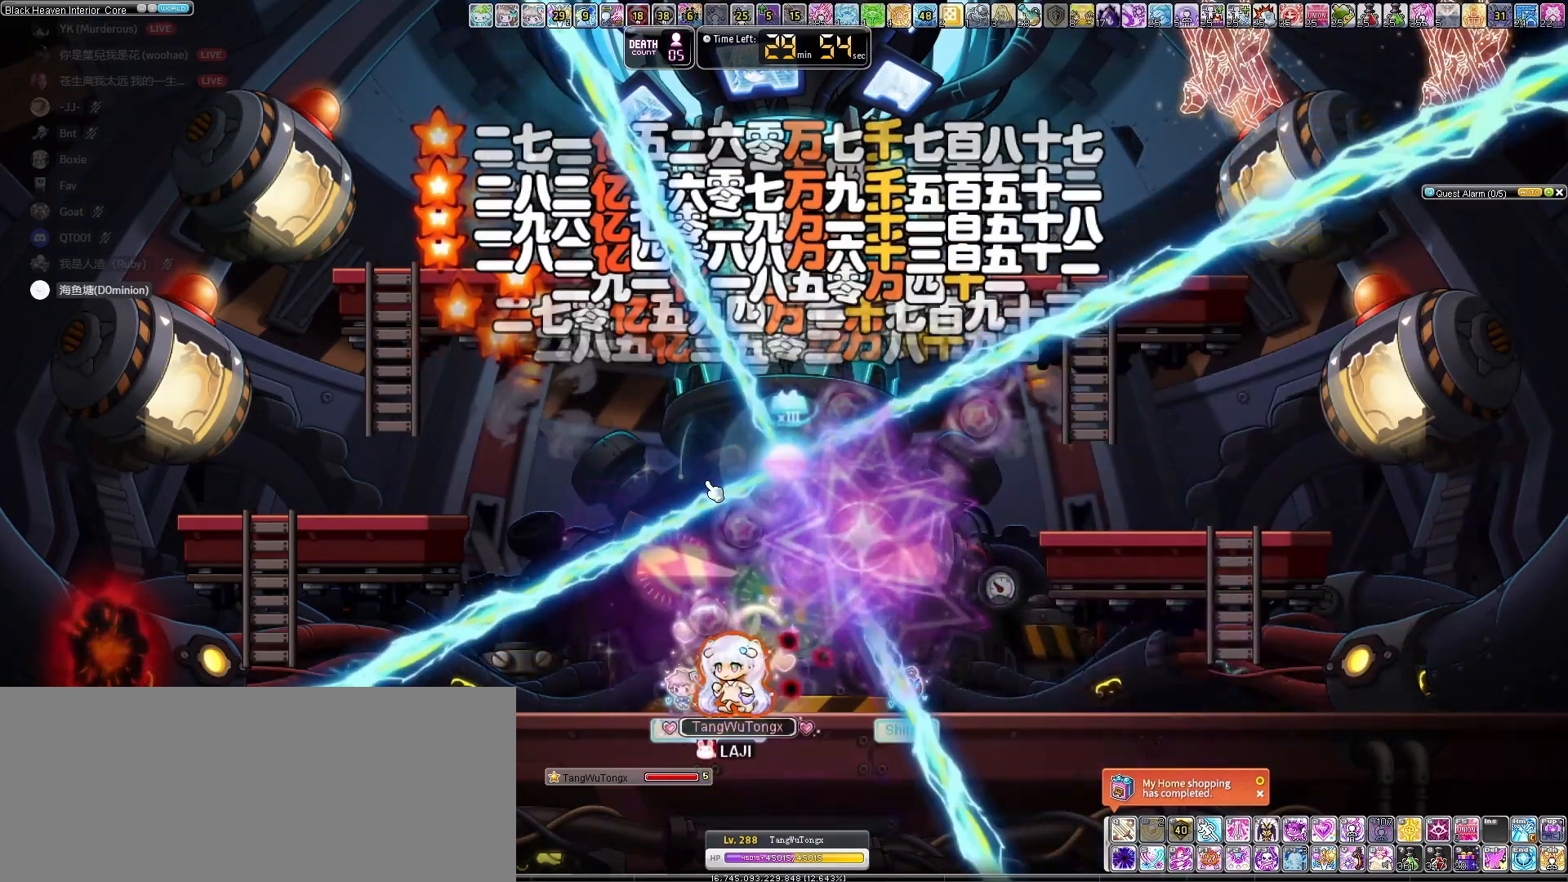
{"keys": ["right"], "events": [[33, "right", "up"], [100, "left", "down"], [133, "right", "down"], [167, "right", "up"], [233, "left", "up"], [267, "right", "down"], [300, "left", "down"], [300, "right", "up"], [367, "left", "up"], [367, "right", "down"], [400, "left", "down"], [400, "right", "up"], [467, "right", "down"], [500, "left", "up"]]}
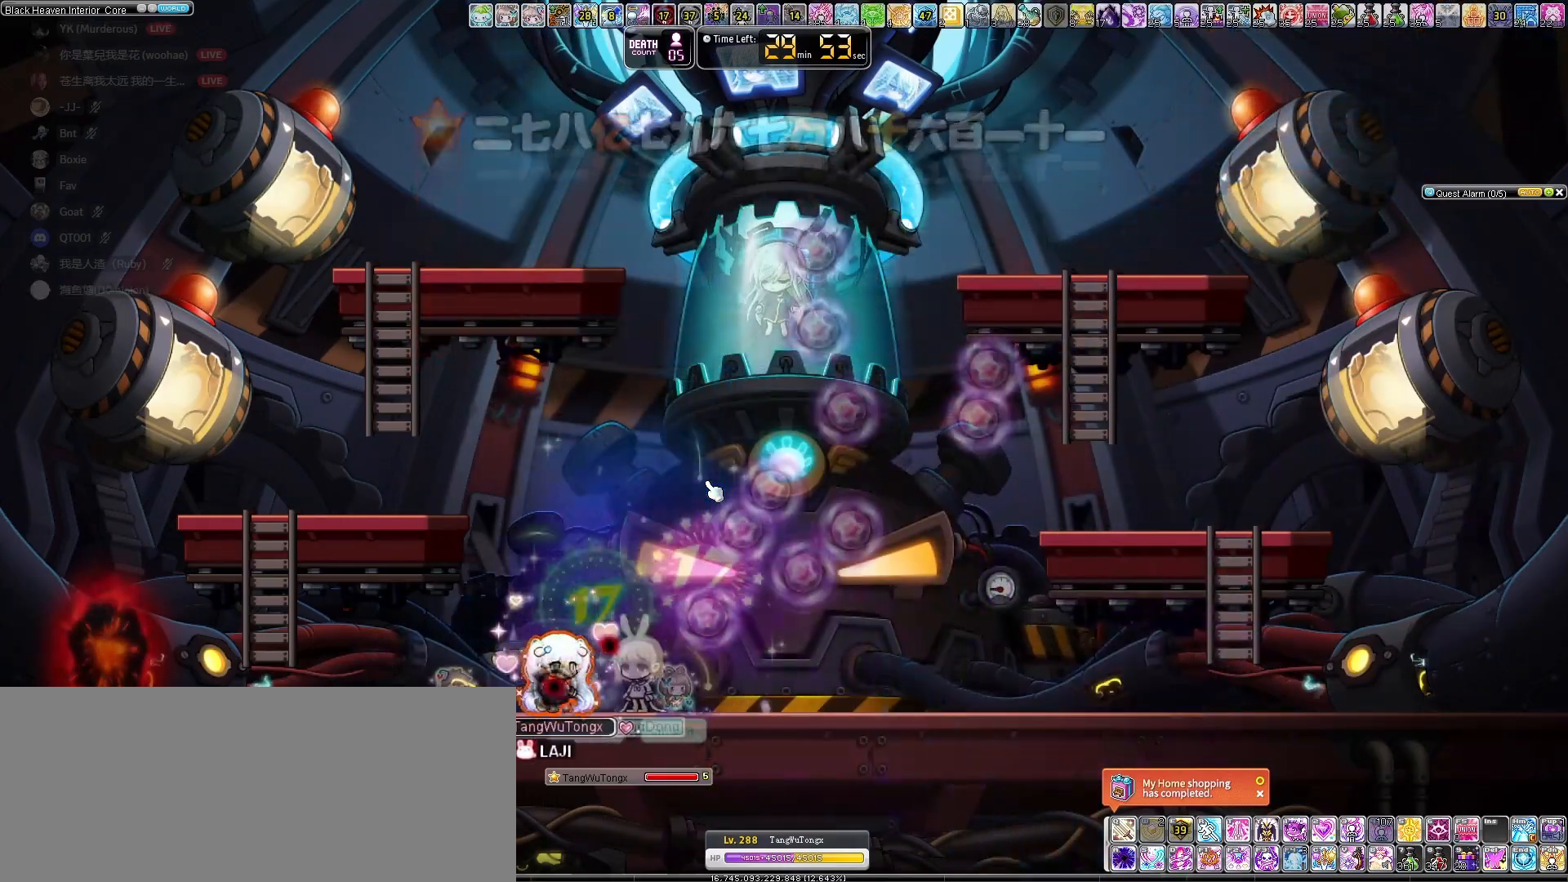
{"keys": ["left", "right"], "events": [[33, "right", "up"], [67, "left", "down"], [67, "right", "down"], [133, "right", "up"], [167, "left", "up"], [167, "right", "down"], [233, "left", "down"], [233, "right", "up"], [300, "left", "up"], [300, "right", "down"], [367, "left", "down"], [367, "right", "up"], [433, "left", "up"], [433, "right", "down"], [500, "left", "down"]]}
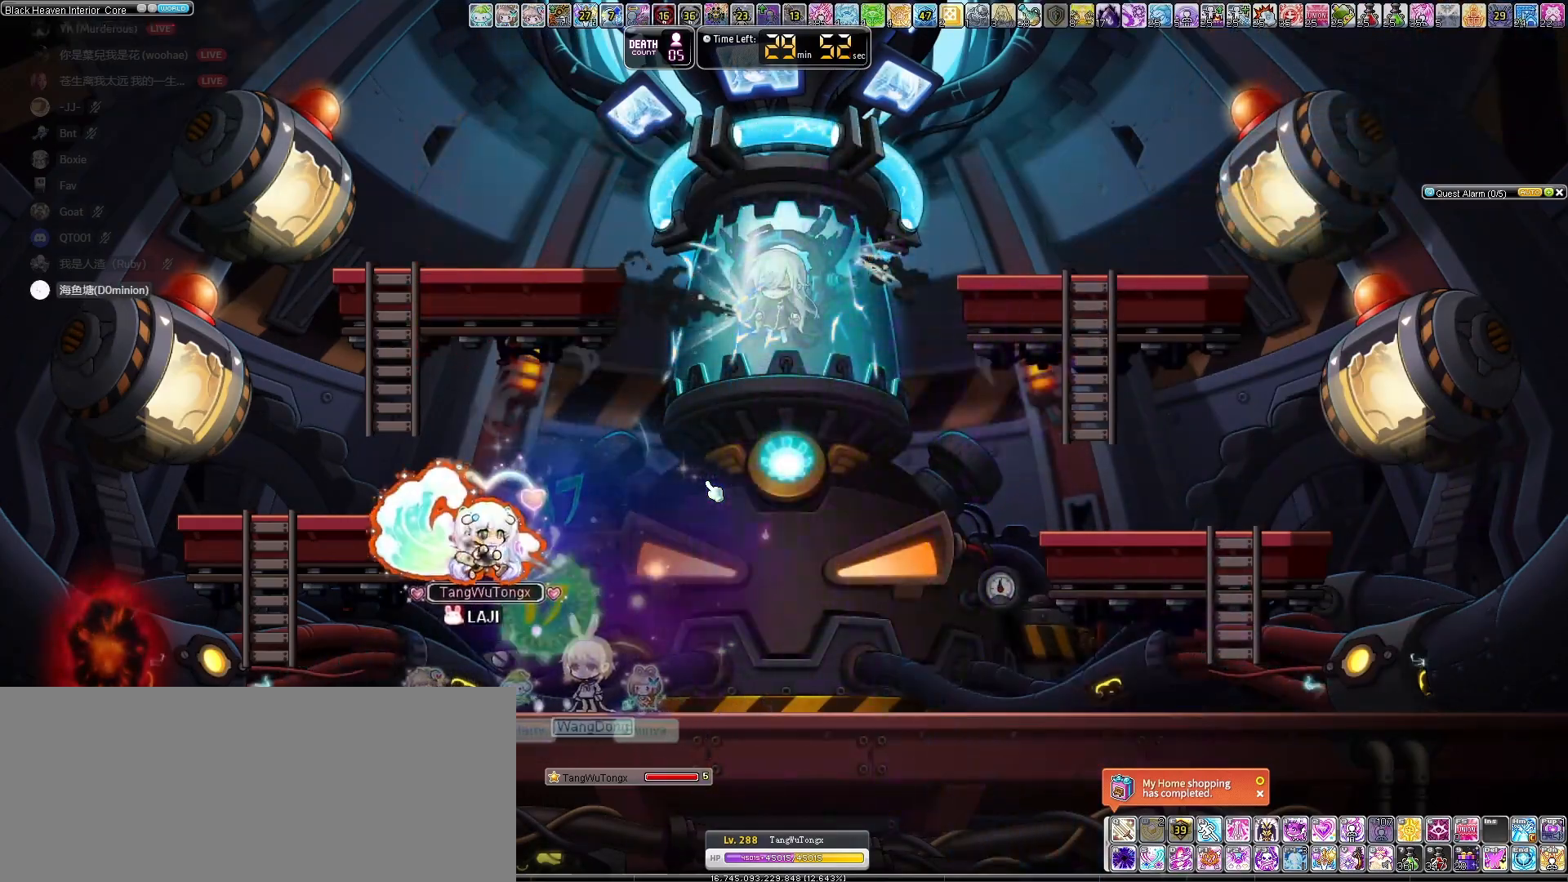
{"keys": ["right"], "events": [[33, "left", "up"], [267, "right", "up"], [300, "left", "down"], [400, "left", "up"], [400, "right", "down"]]}
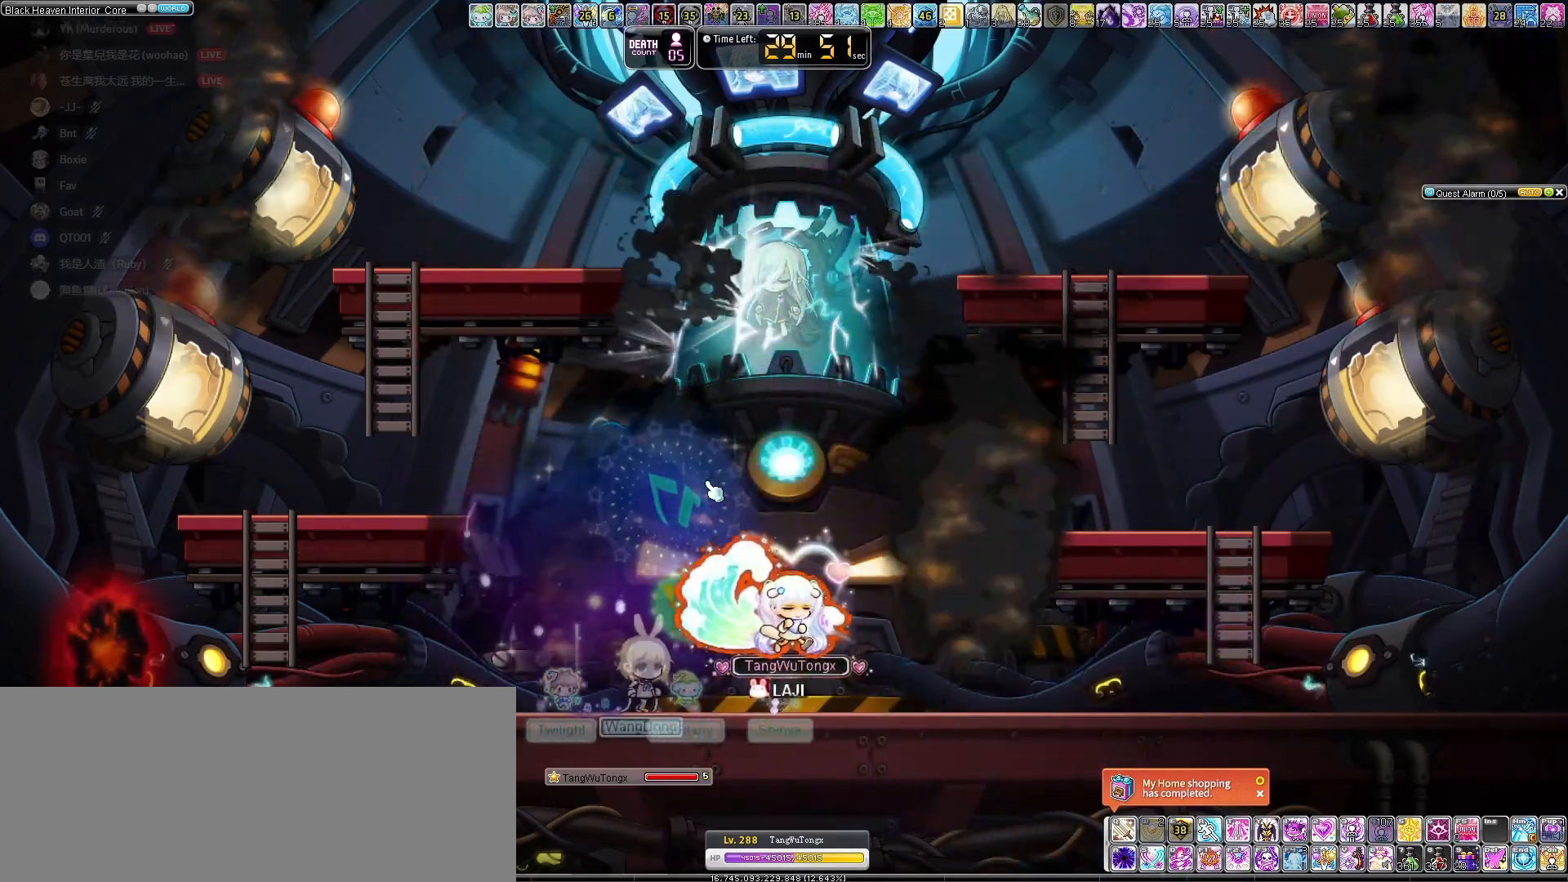
{"keys": ["right"], "events": [[100, "left", "down"], [100, "right", "up"], [400, "left", "up"], [467, "right", "down"]]}
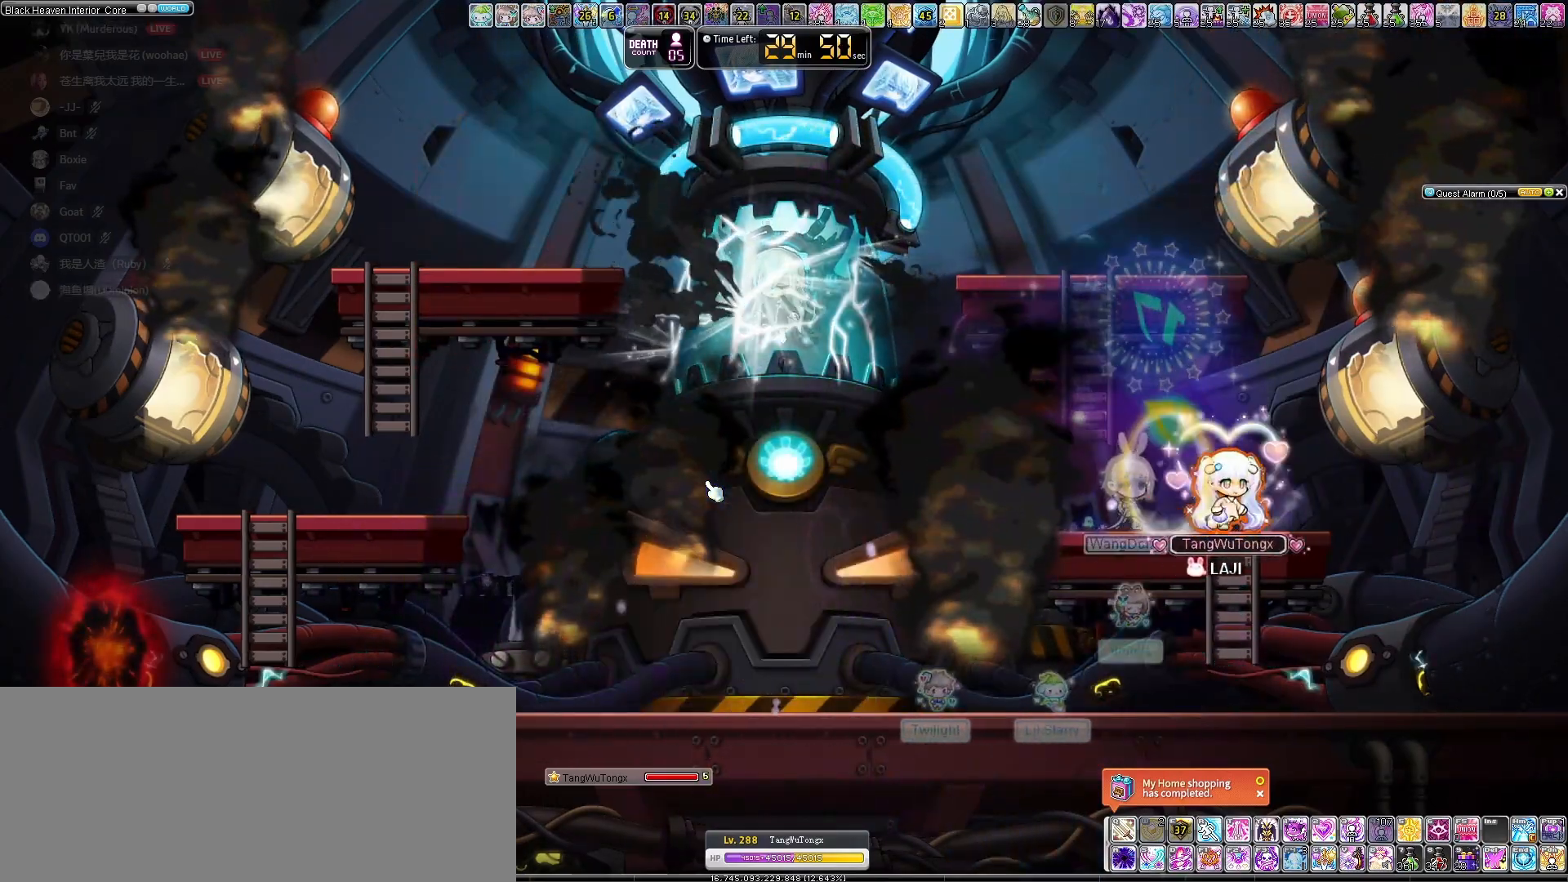
{"keys": [], "events": [[33, "left", "down"], [33, "right", "up"], [333, "left", "up"]]}
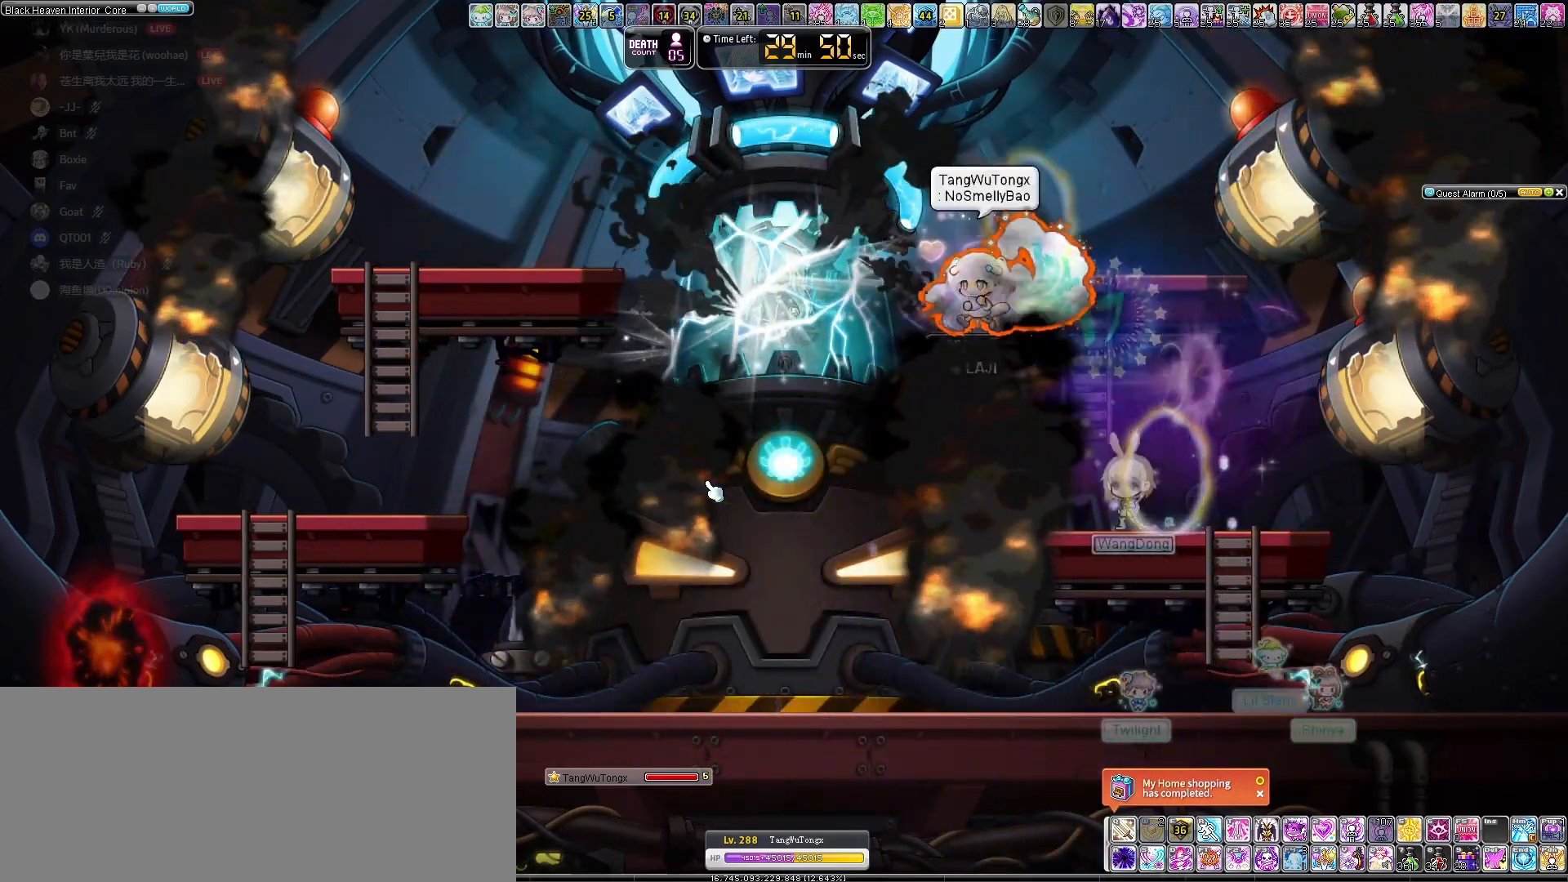
{"keys": [], "events": [[167, "left", "down"], [233, "left", "up"], [233, "right", "down"], [500, "right", "up"]]}
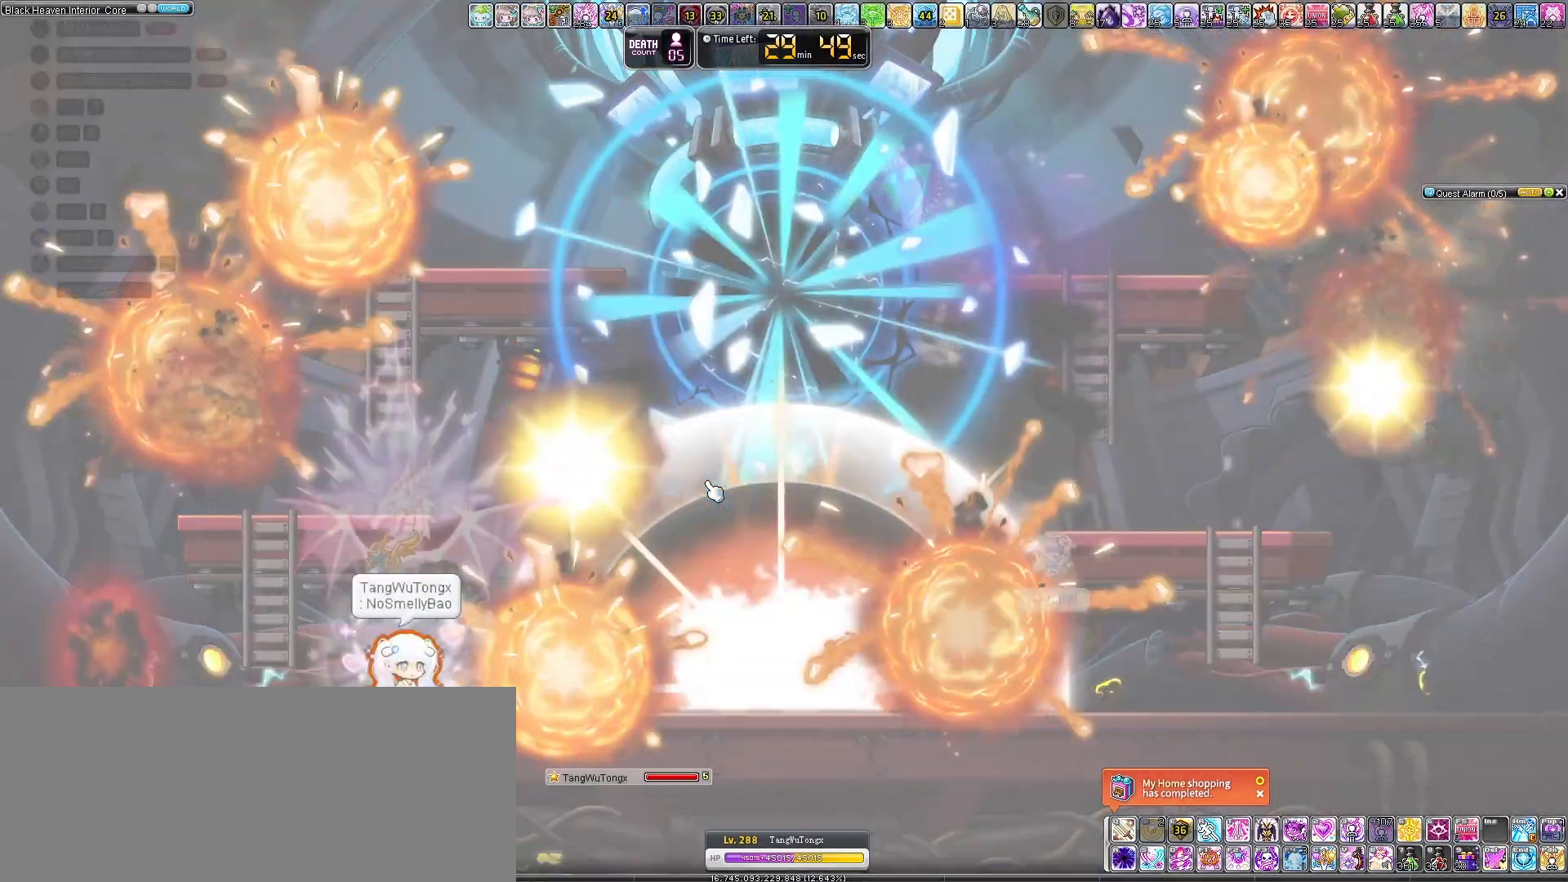
{"keys": [], "events": []}
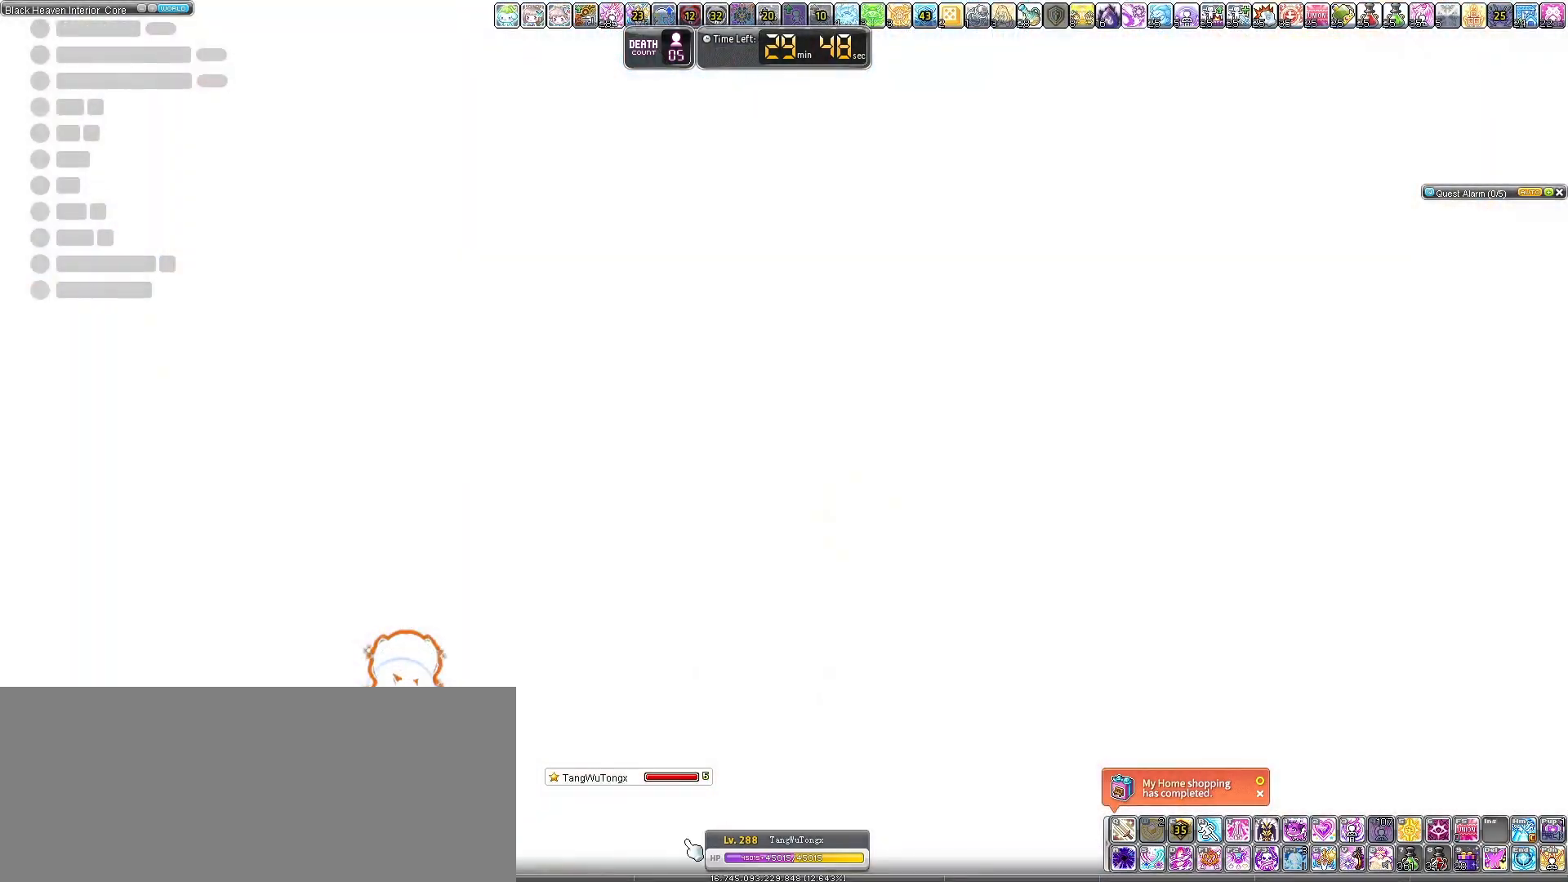
{"keys": [], "events": []}
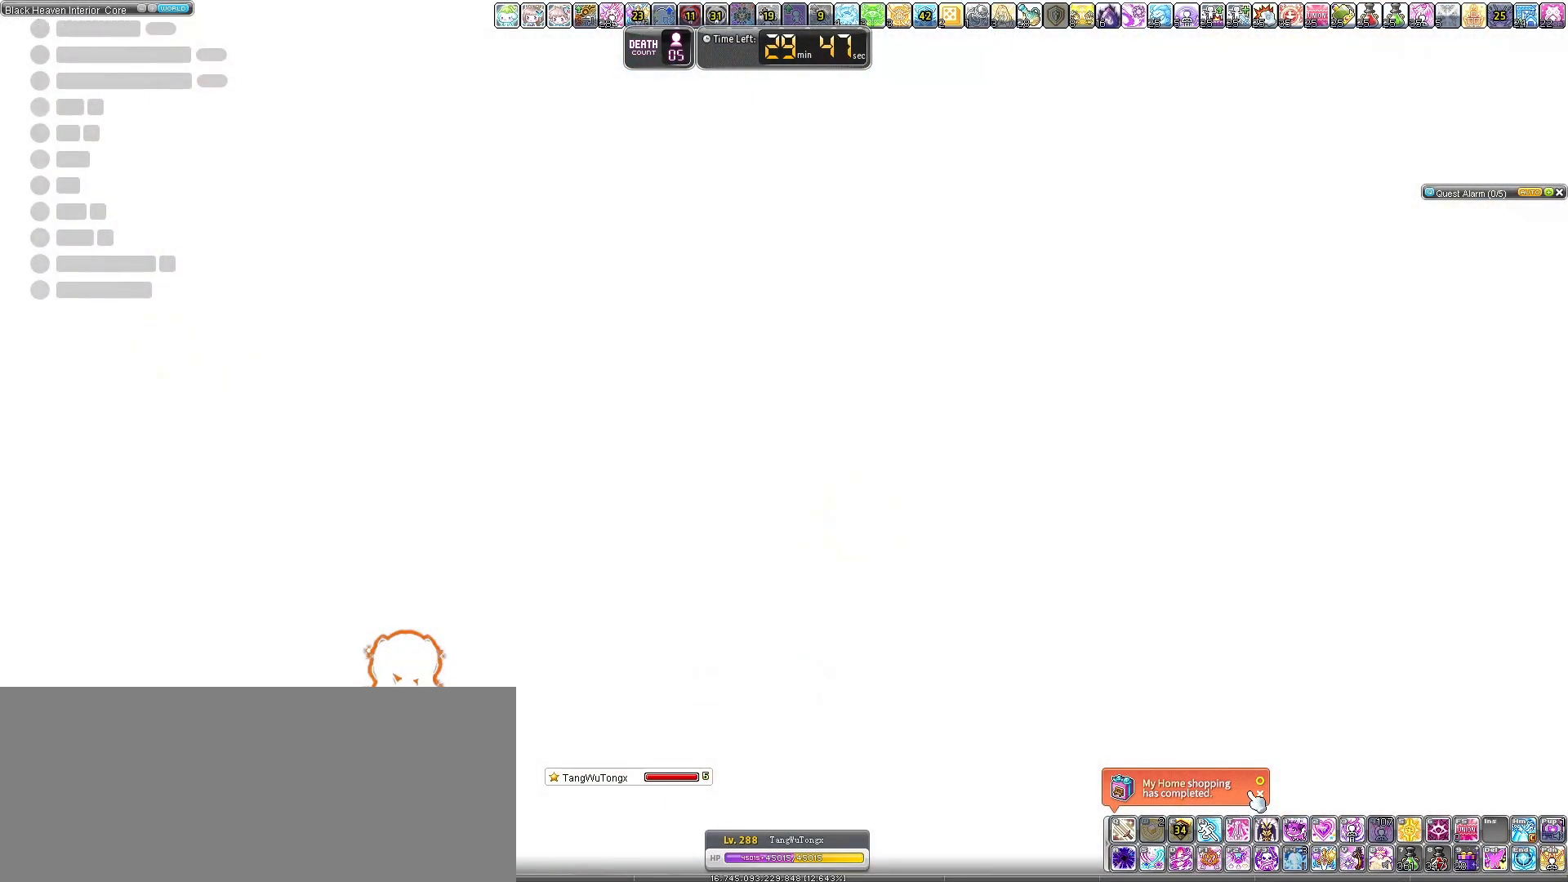
{"keys": [], "events": []}
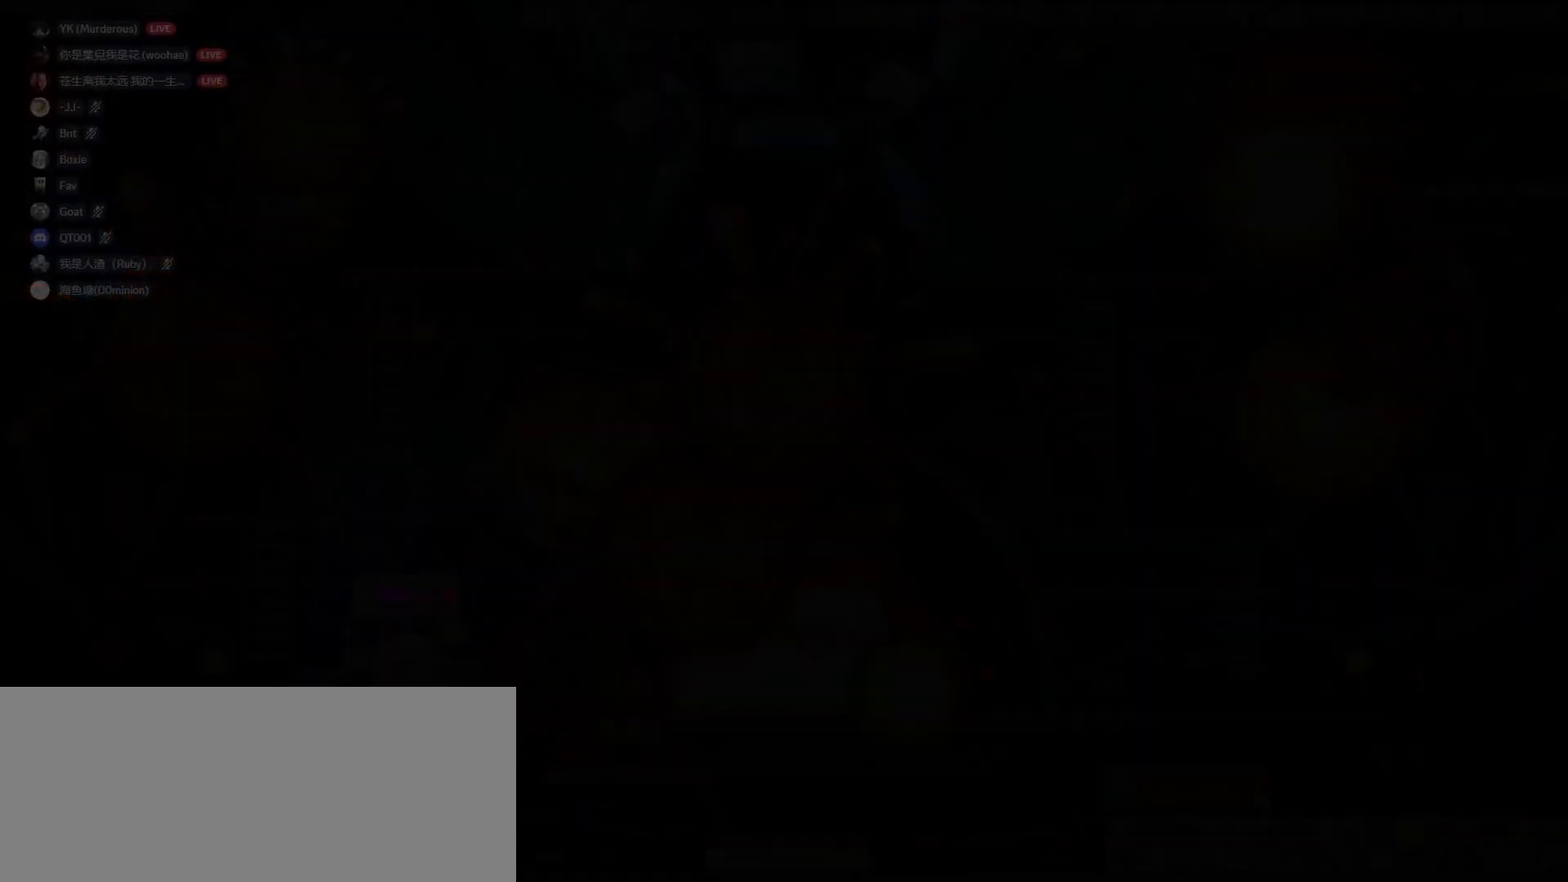
{"keys": [], "events": []}
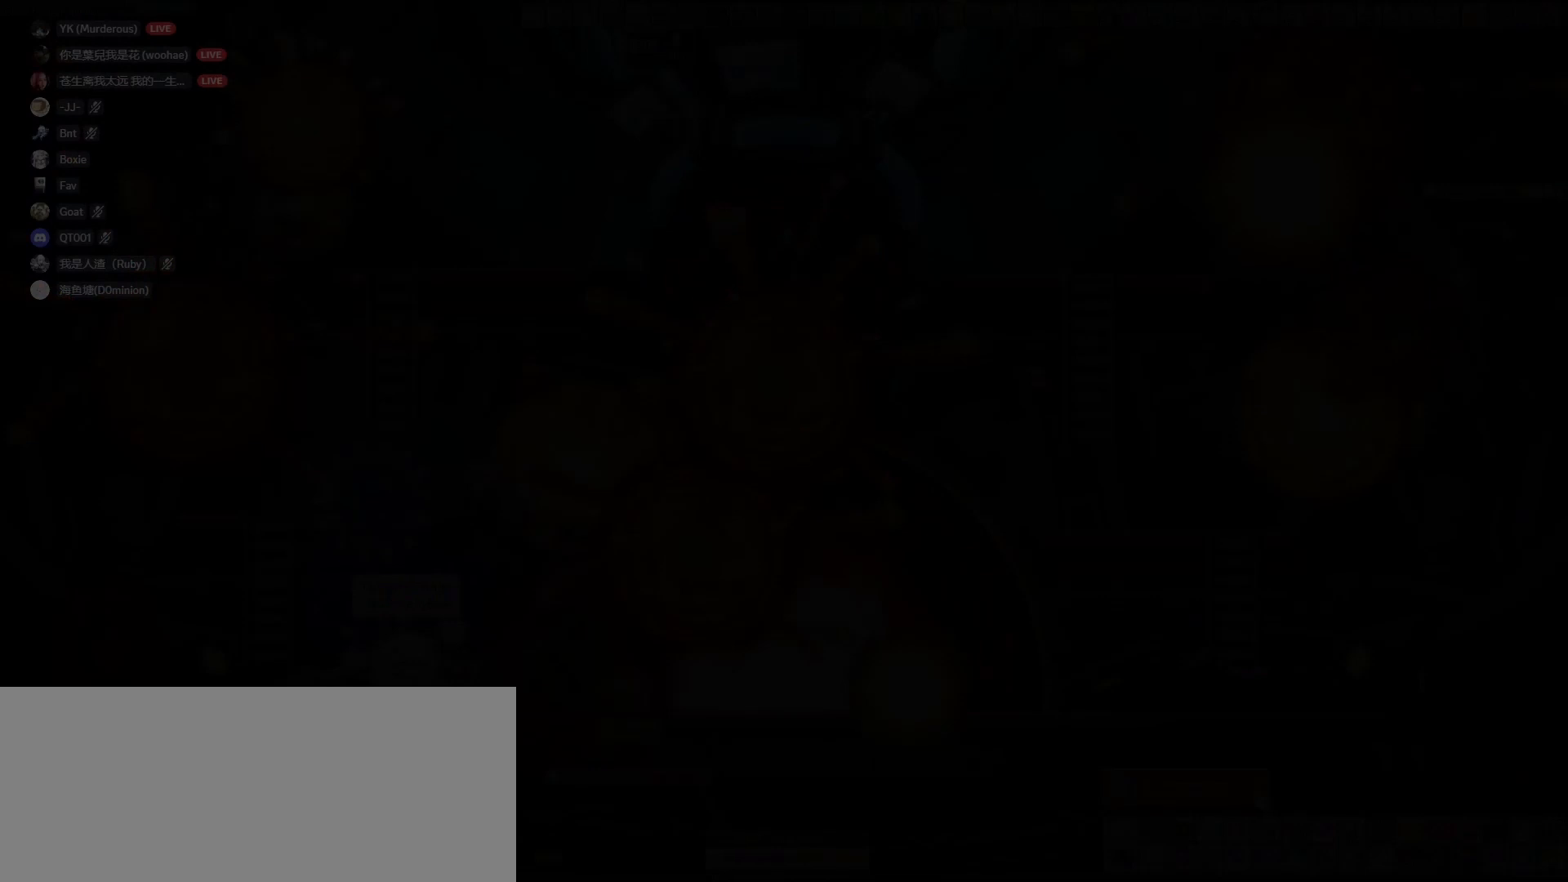
{"keys": [], "events": []}
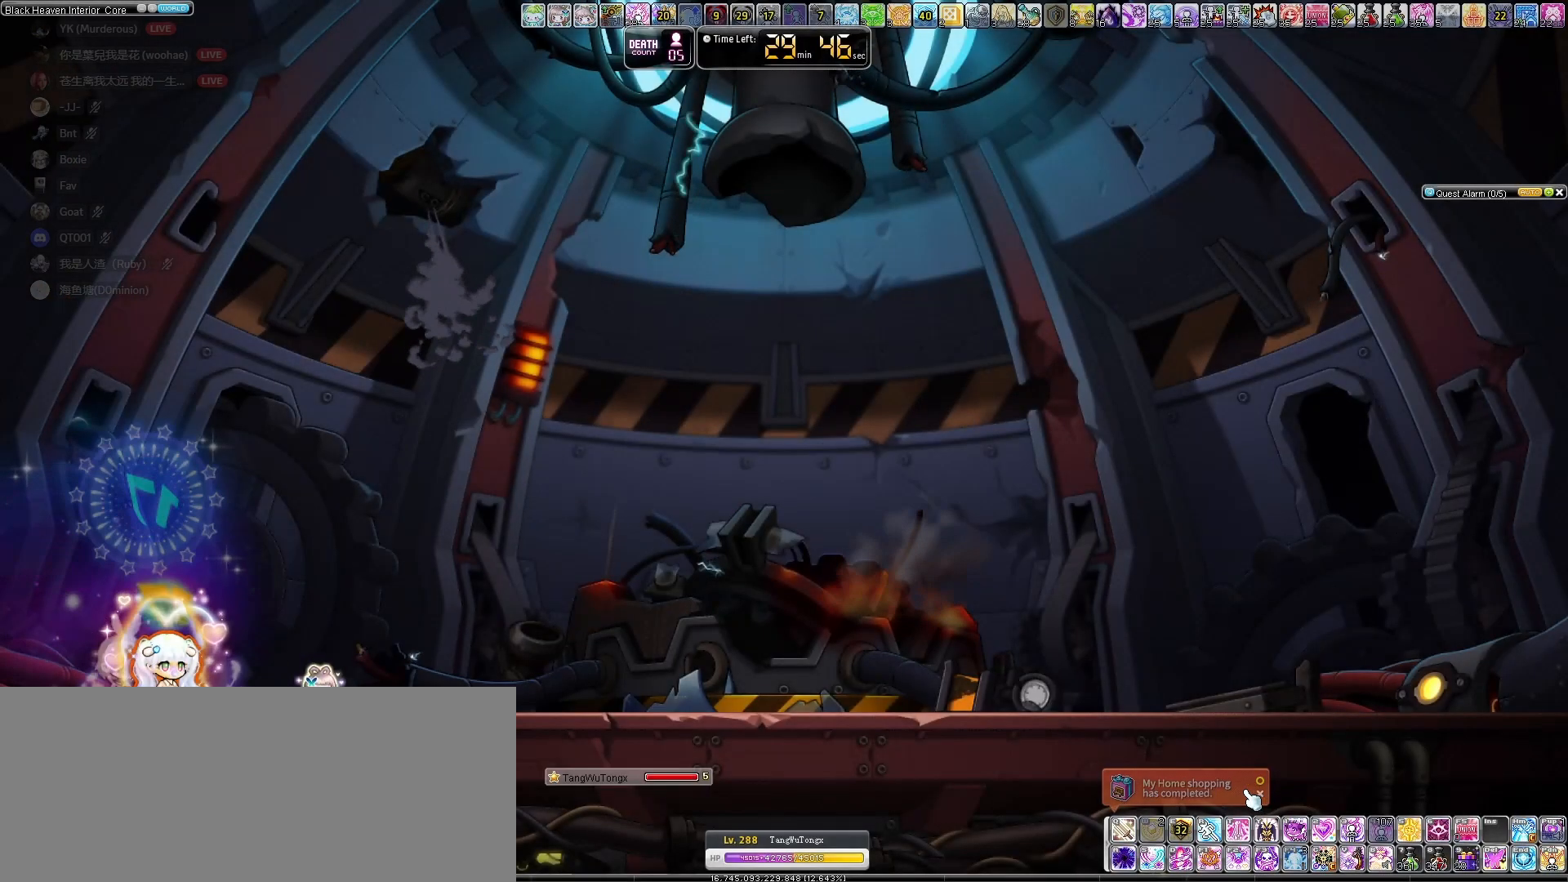
{"keys": [], "events": []}
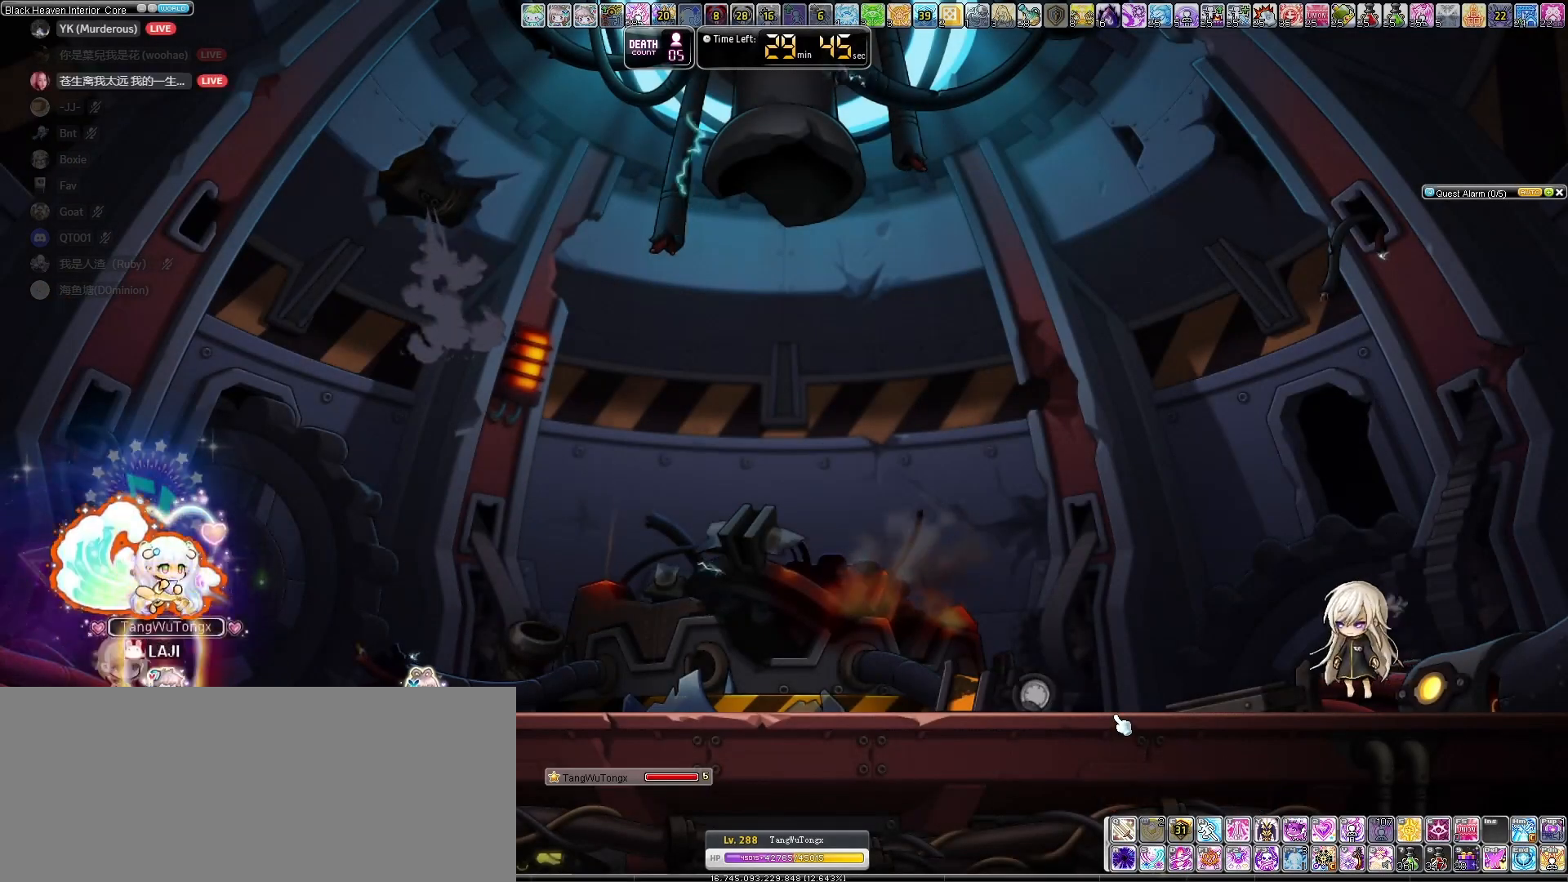
{"keys": ["right"], "events": [[433, "right", "down"]]}
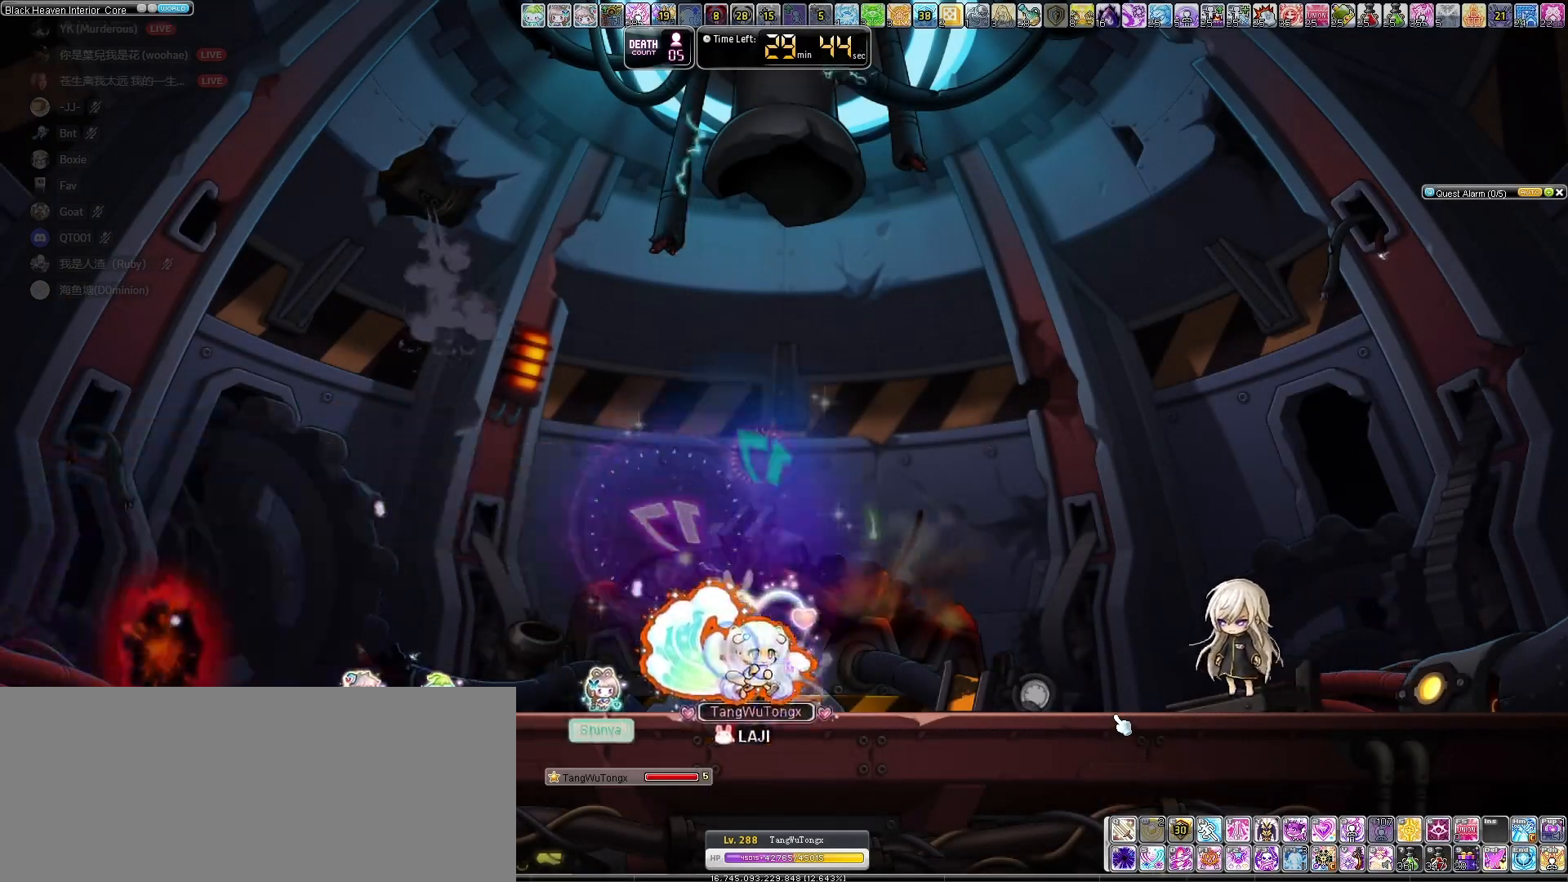
{"keys": ["left"], "events": [[300, "right", "up"], [467, "left", "down"]]}
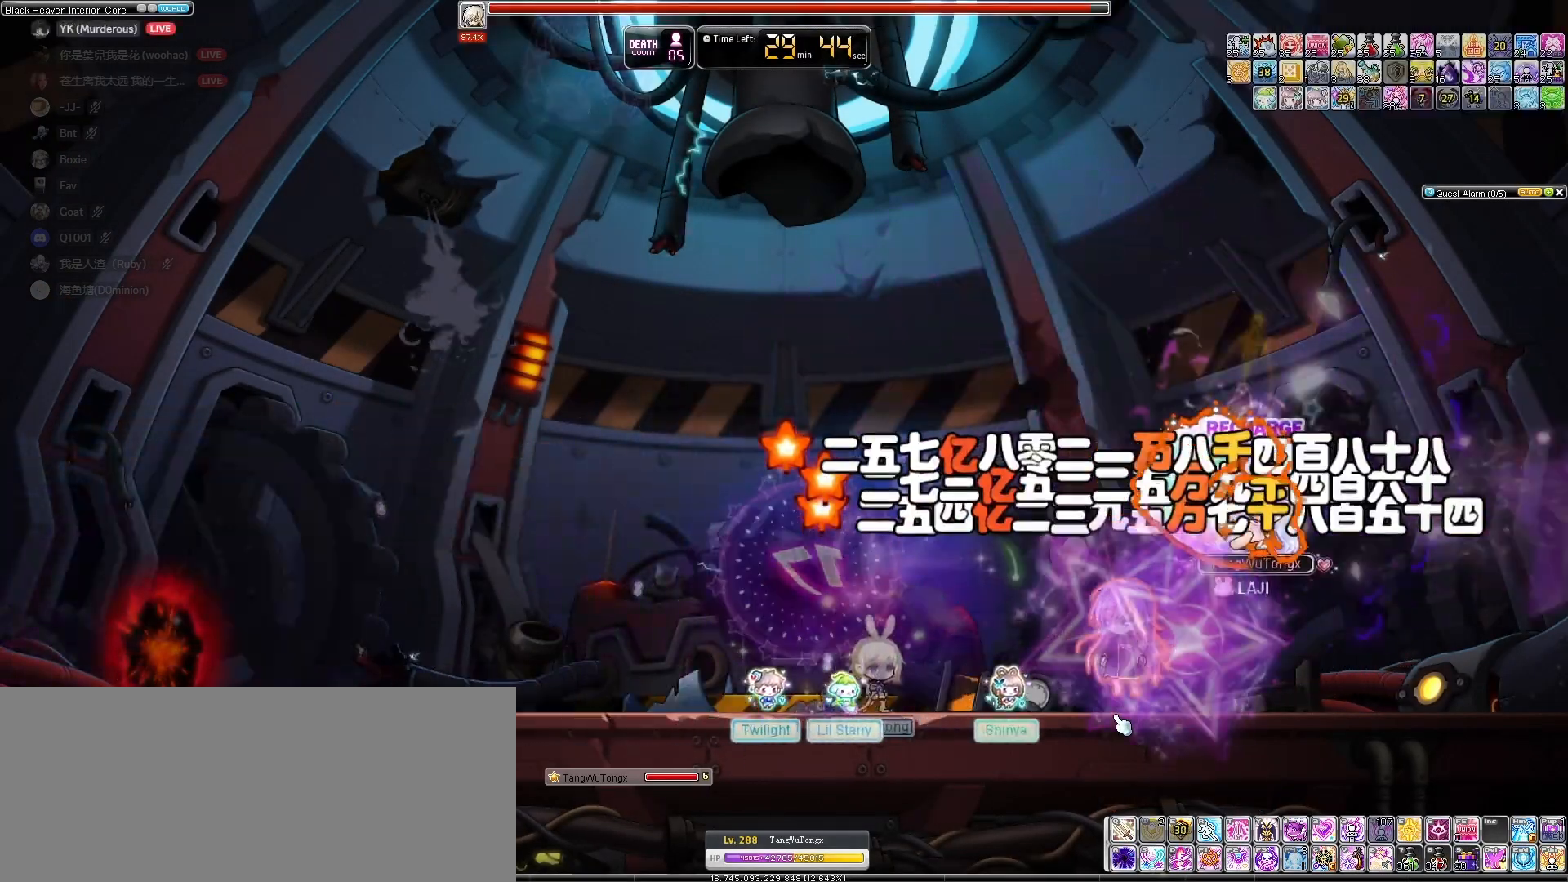
{"keys": [], "events": [[467, "left", "up"]]}
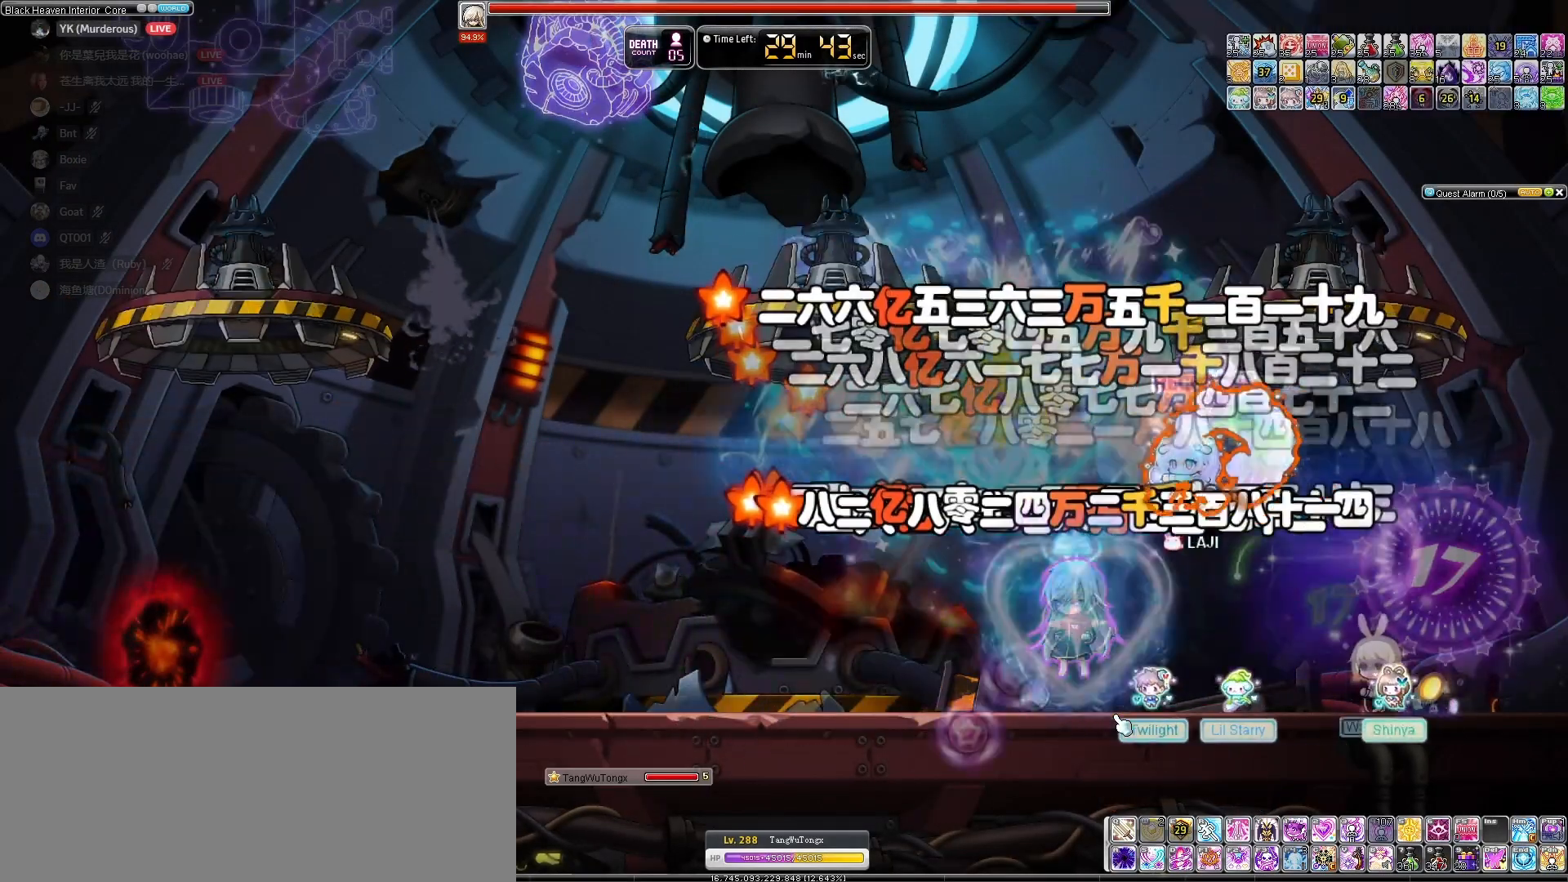
{"keys": ["right"], "events": [[133, "right", "down"]]}
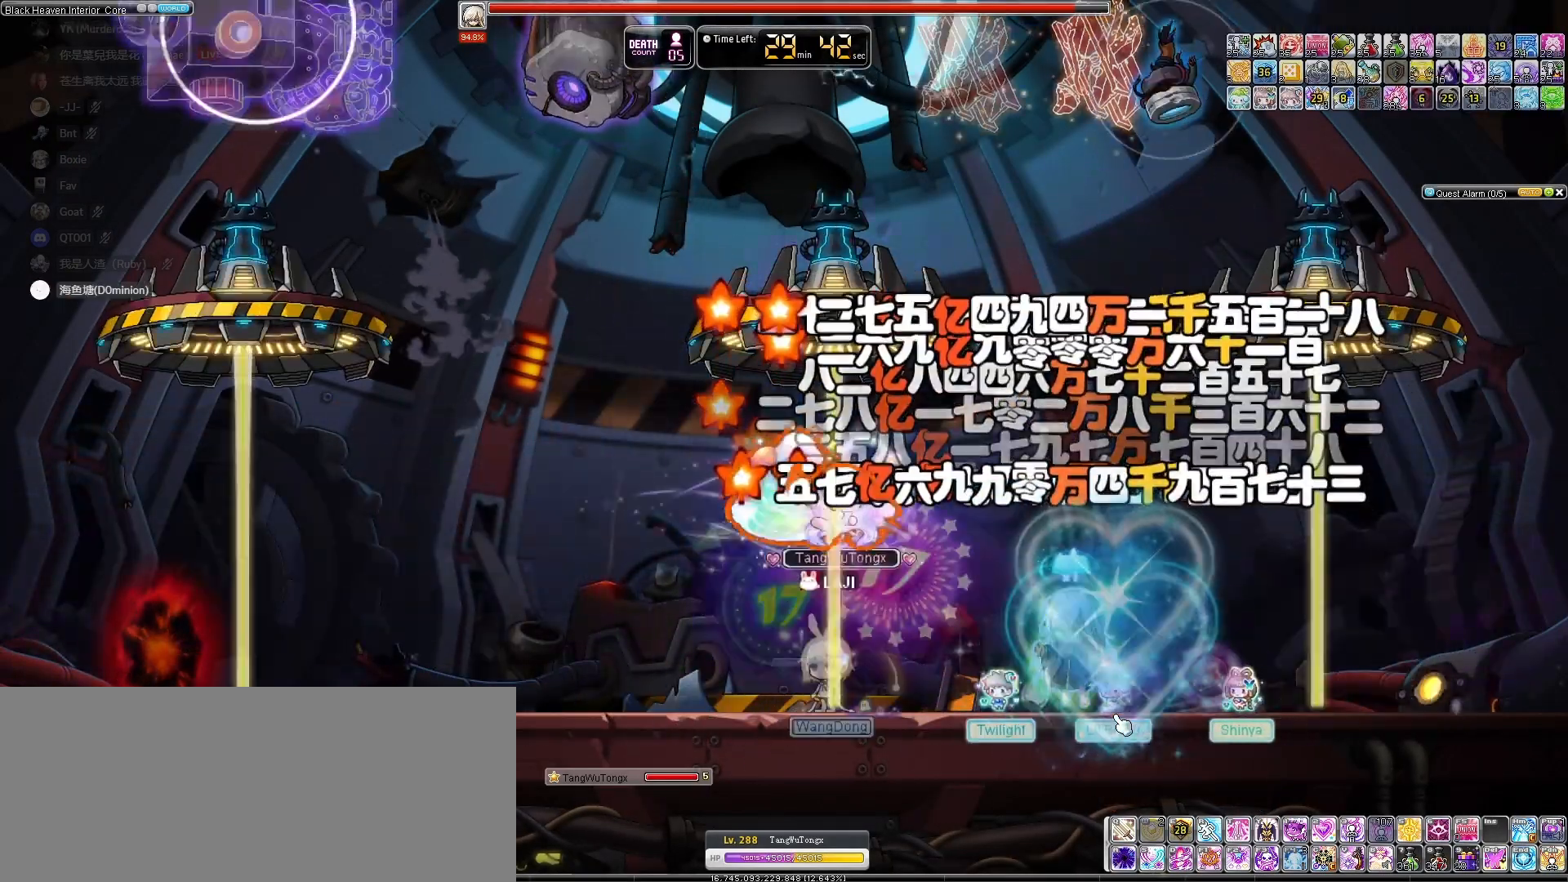
{"keys": ["left"], "events": [[67, "right", "up"], [400, "left", "down"]]}
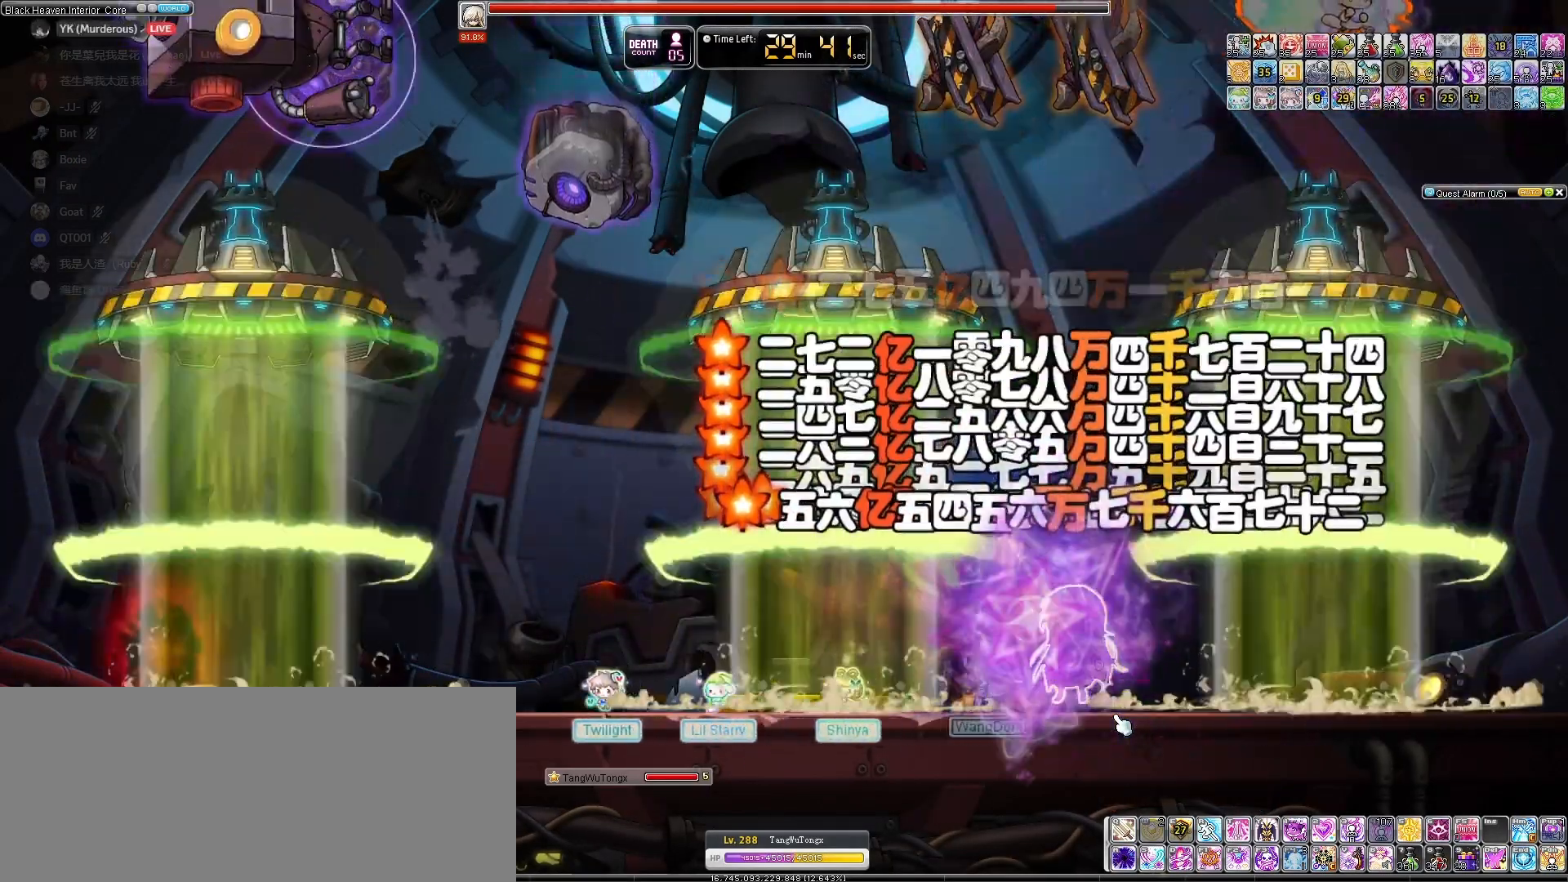
{"keys": ["left"], "events": []}
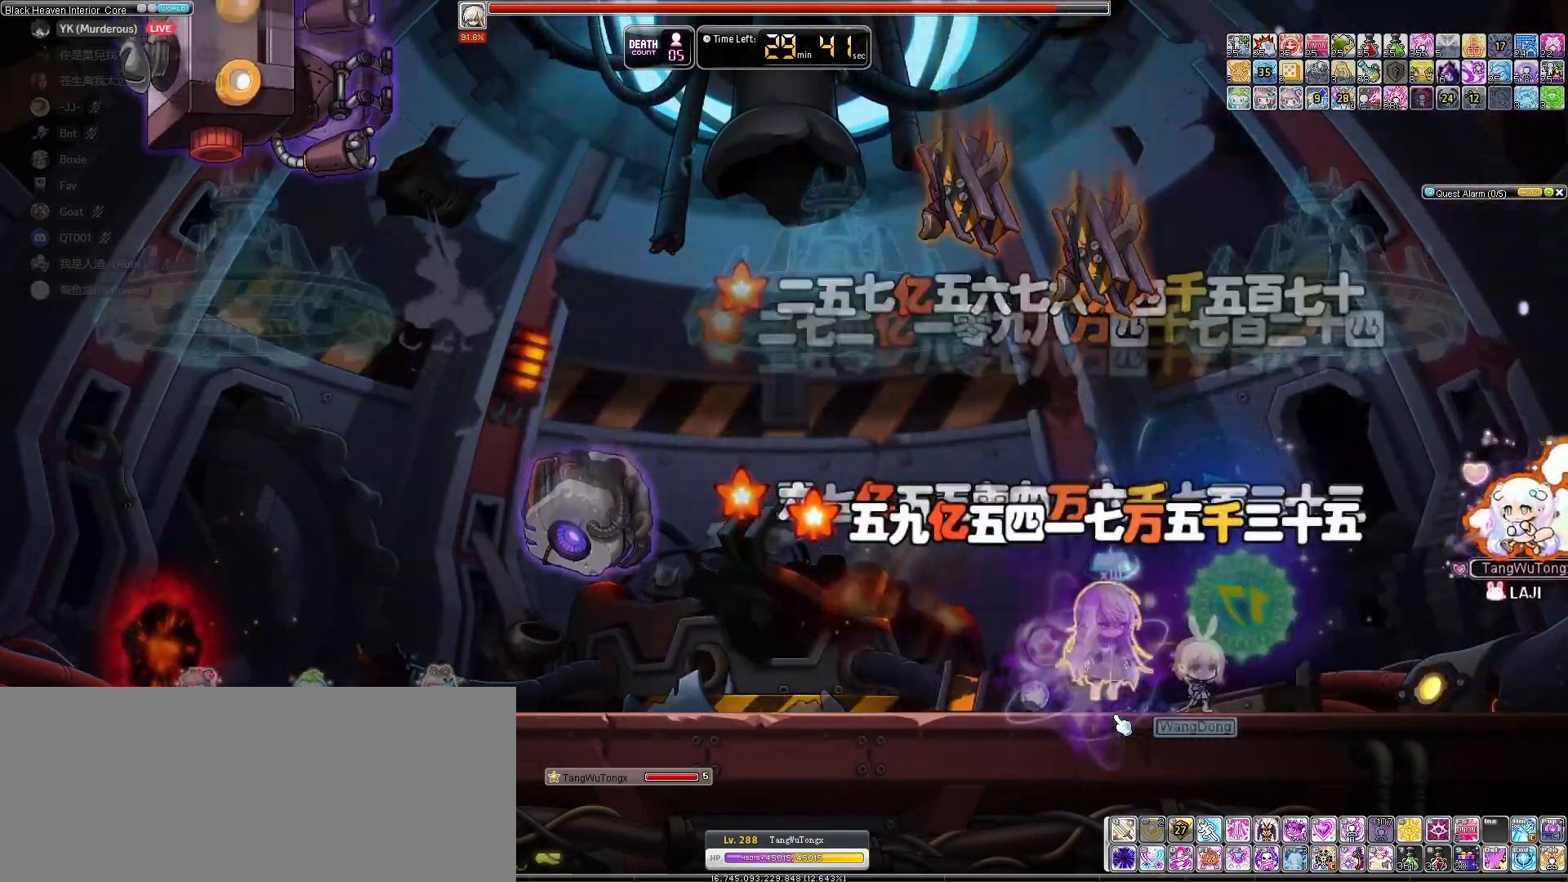
{"keys": [], "events": [[500, "left", "up"]]}
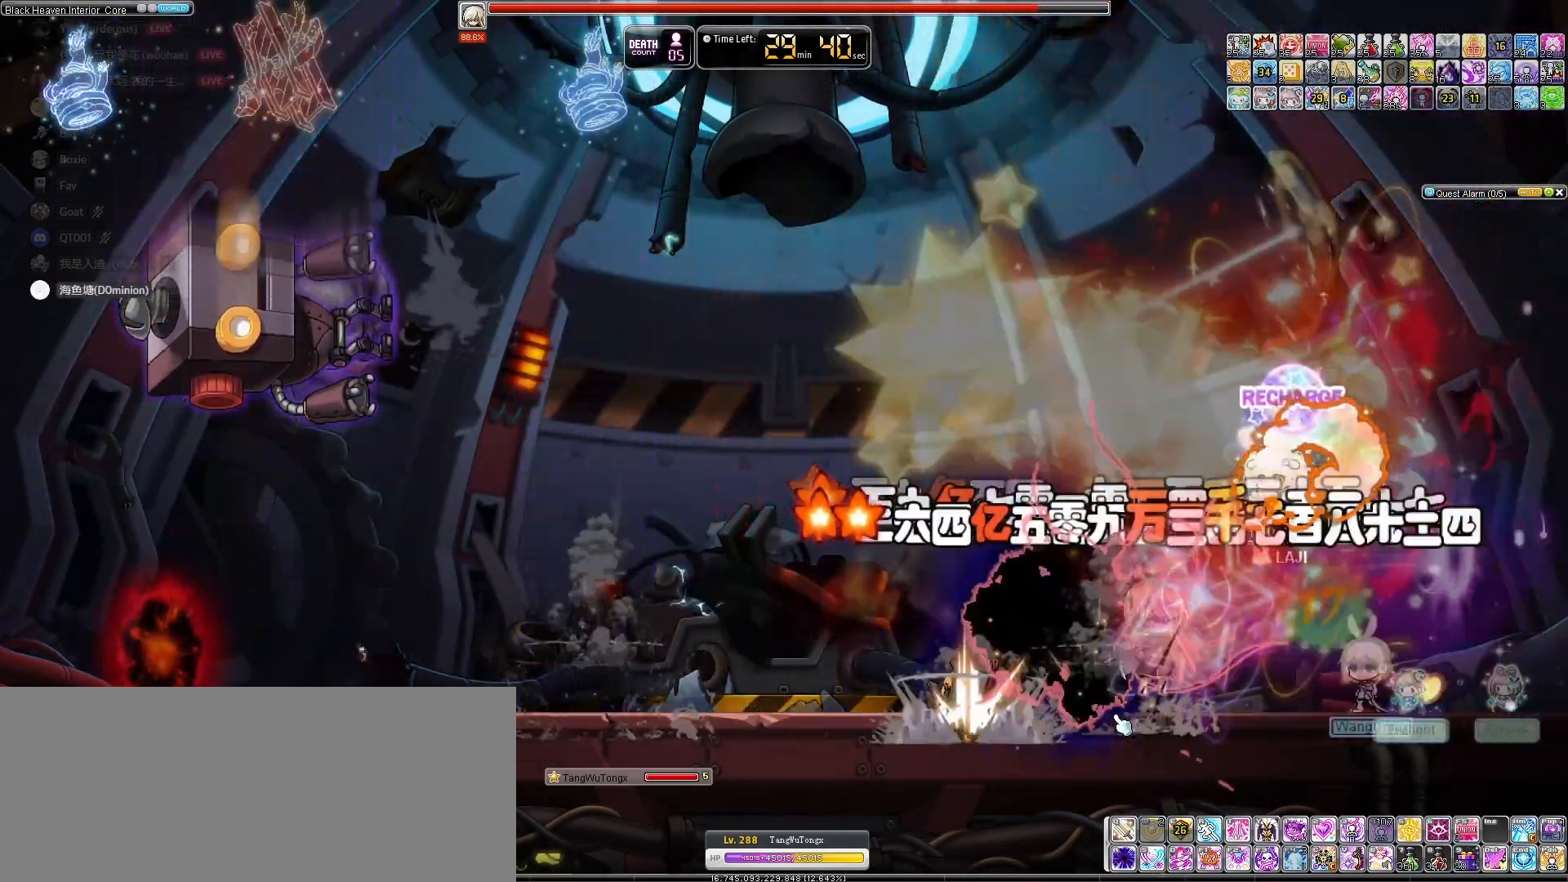
{"keys": [], "events": [[133, "right", "down"], [467, "right", "up"]]}